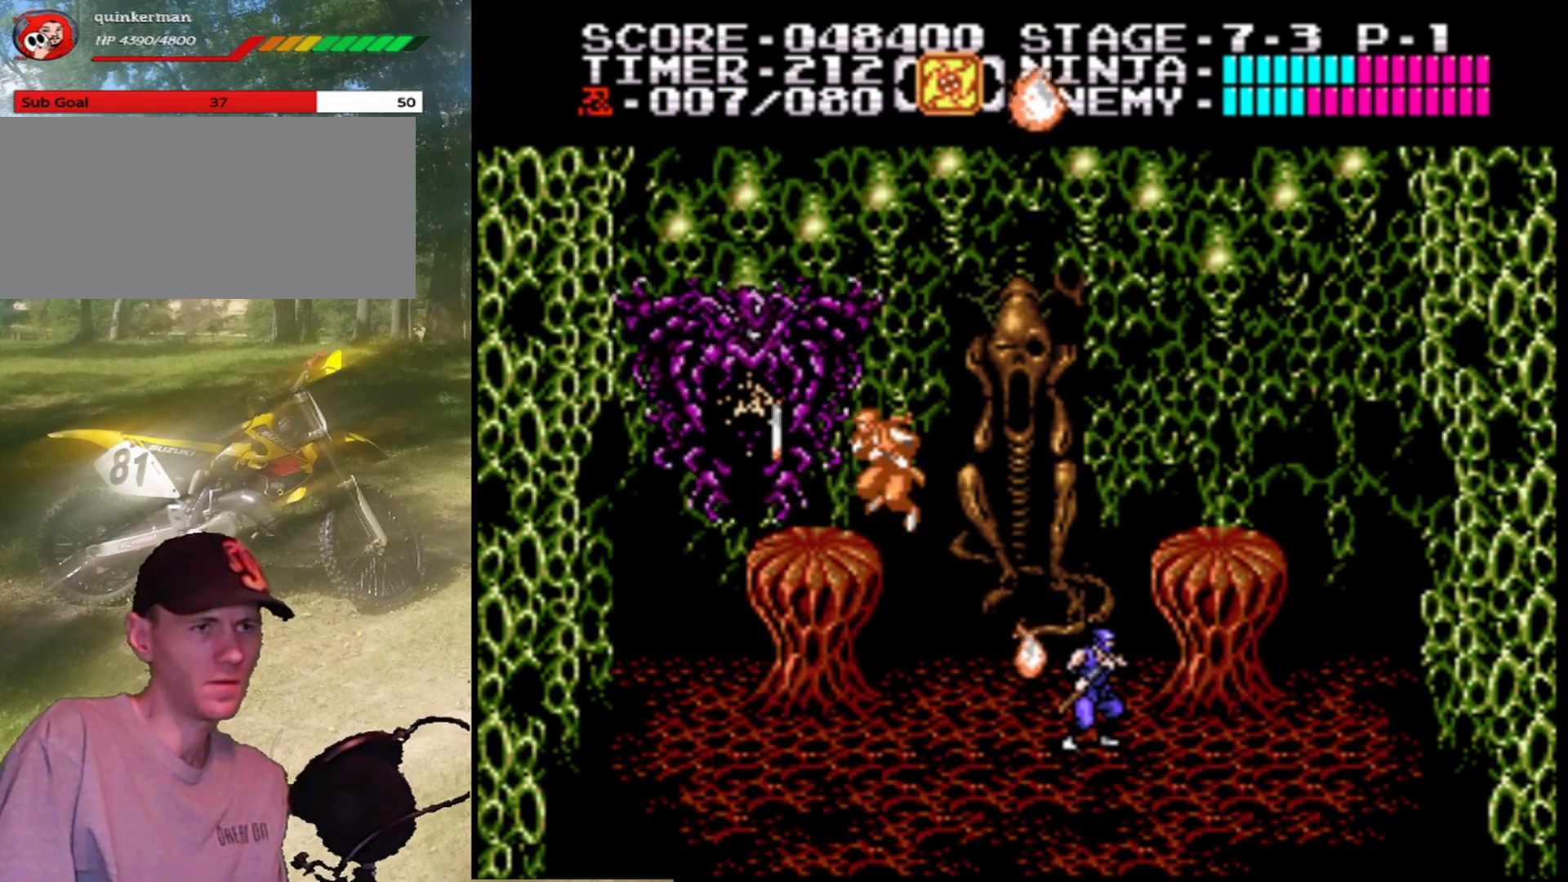
Gameplay with a controller (Nintendo layout); each line is a JSON object with the inputs held at the frame after it. "events" lists button and stick changes between this image and that frame as [ms after this image, input, new state], when the widget could be followed in between. Not read: L1 L3 R1 R3.
{"buttons": ["DPAD_LEFT"], "events": [[67, "B", "up"], [267, "DPAD_LEFT", "down"]]}
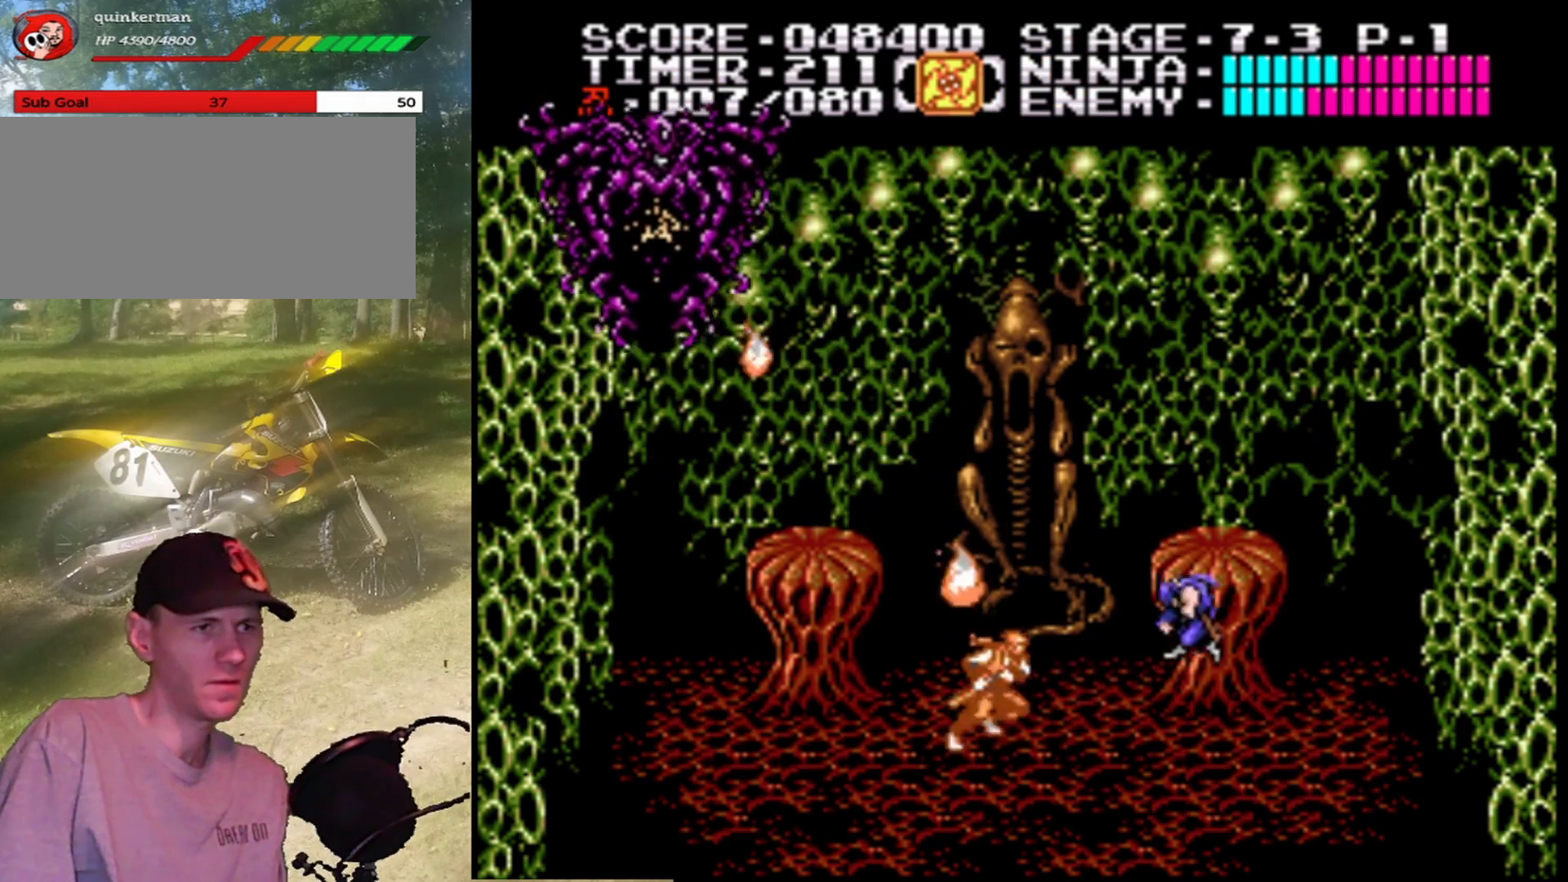
{"buttons": ["A", "DPAD_LEFT"], "events": [[333, "A", "down"]]}
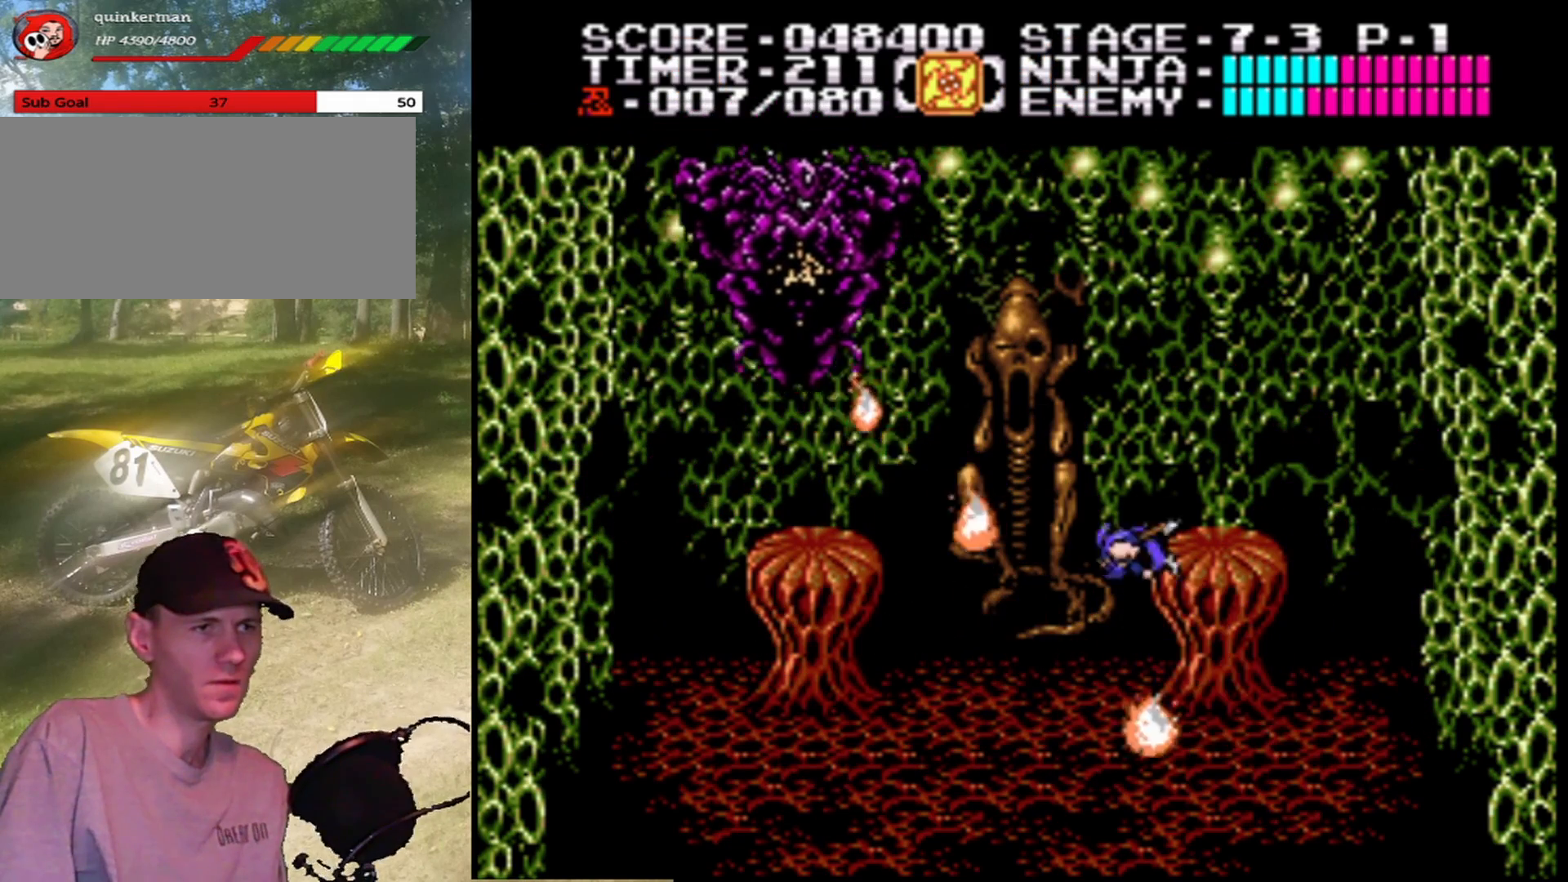
{"buttons": ["DPAD_LEFT"], "events": [[200, "A", "up"], [200, "B", "down"], [400, "B", "up"]]}
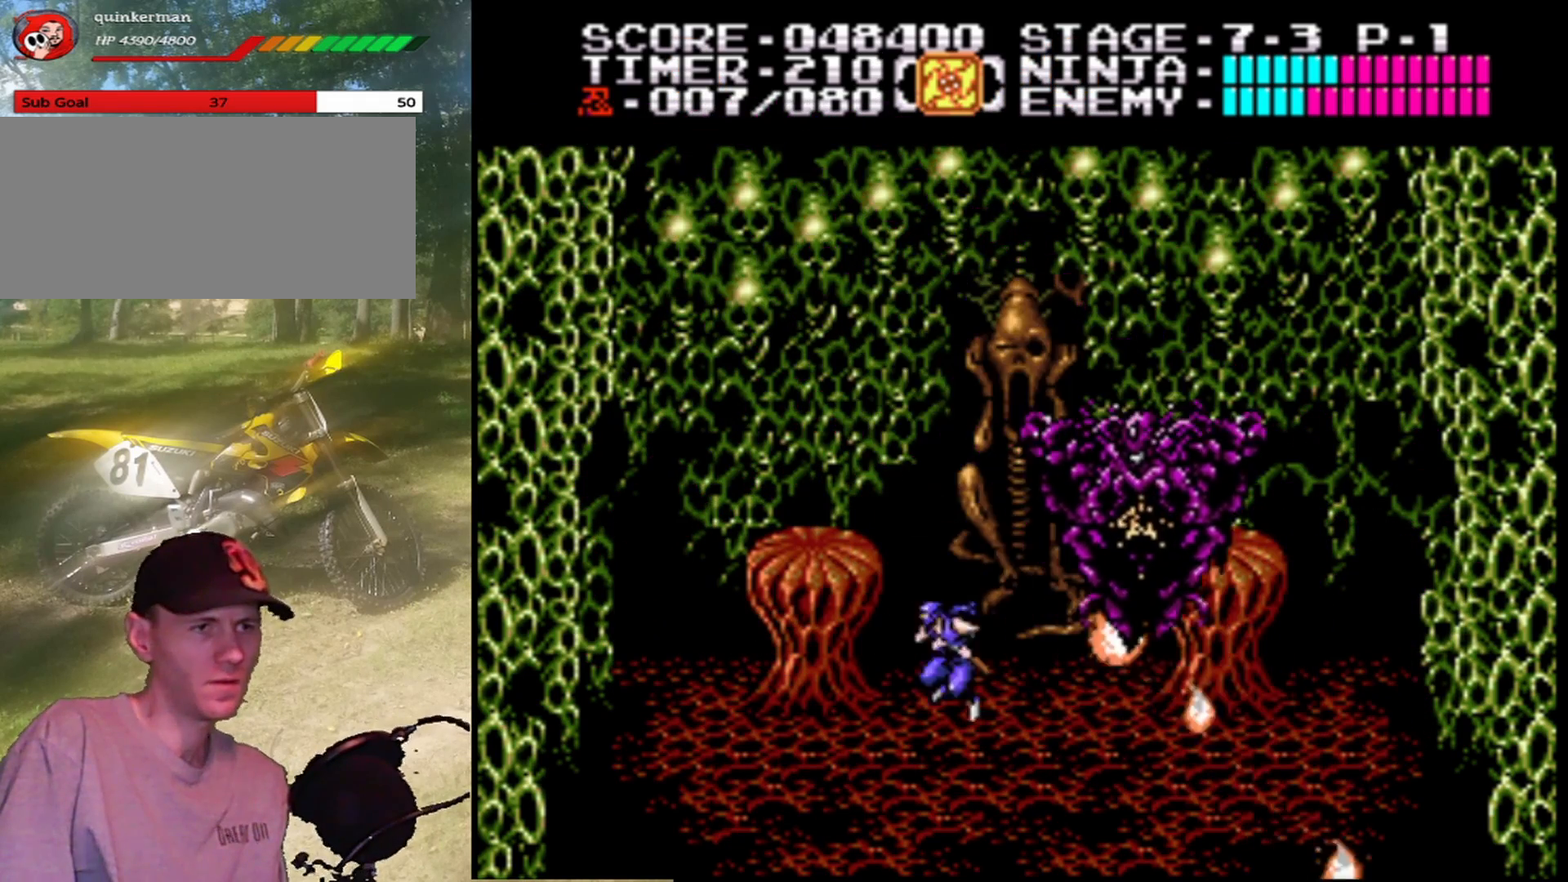
{"buttons": ["A"], "events": [[233, "A", "down"], [500, "DPAD_LEFT", "up"]]}
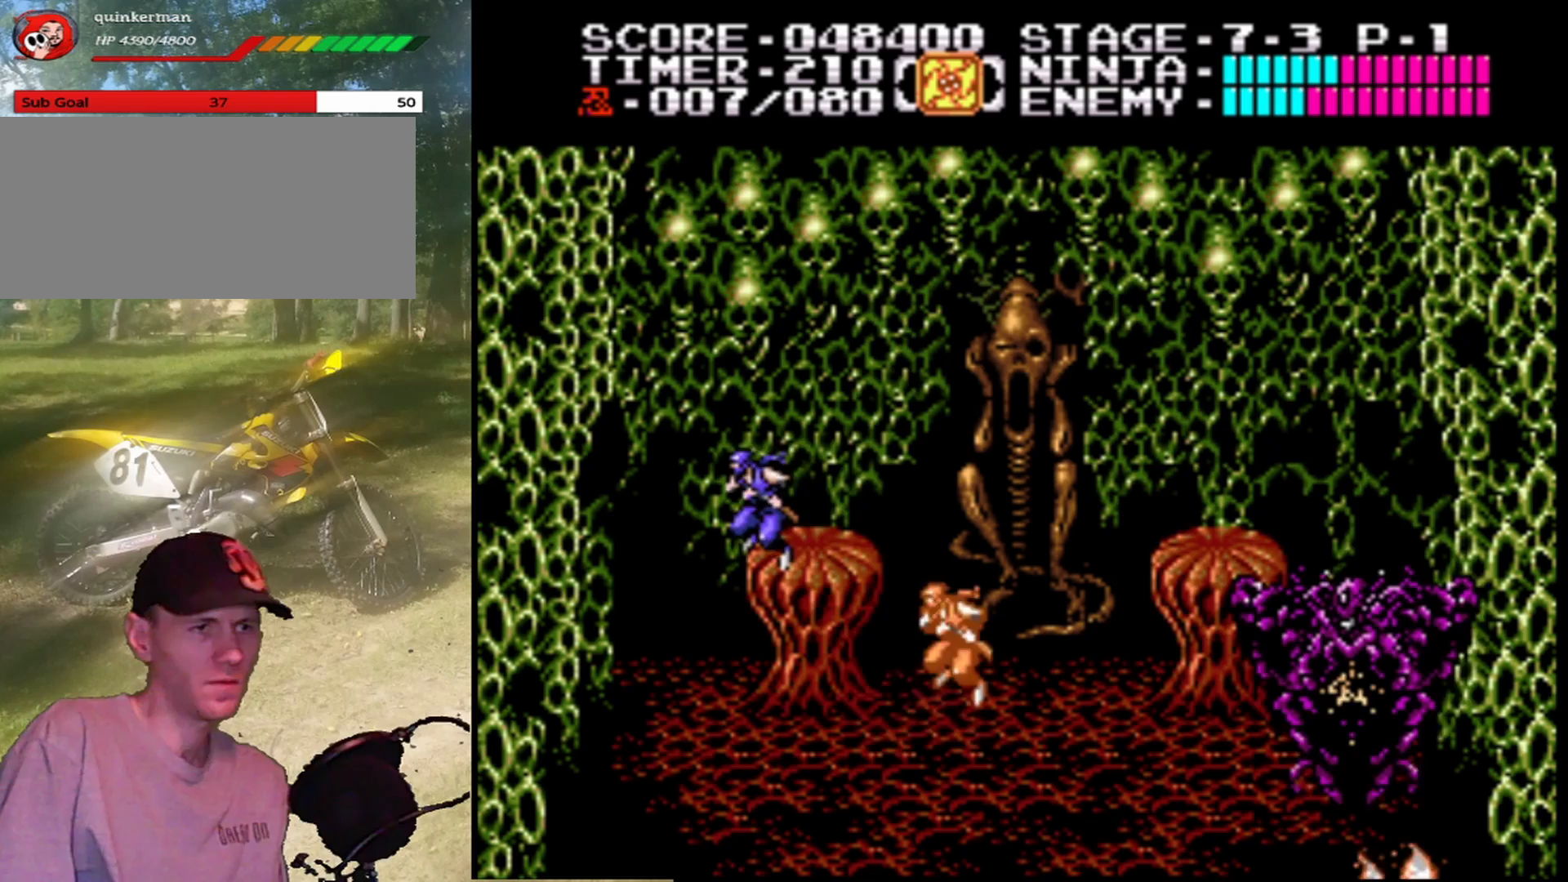
{"buttons": ["A", "DPAD_RIGHT"], "events": [[33, "A", "up"], [67, "DPAD_RIGHT", "down"], [233, "DPAD_RIGHT", "up"], [333, "DPAD_RIGHT", "down"], [433, "A", "down"]]}
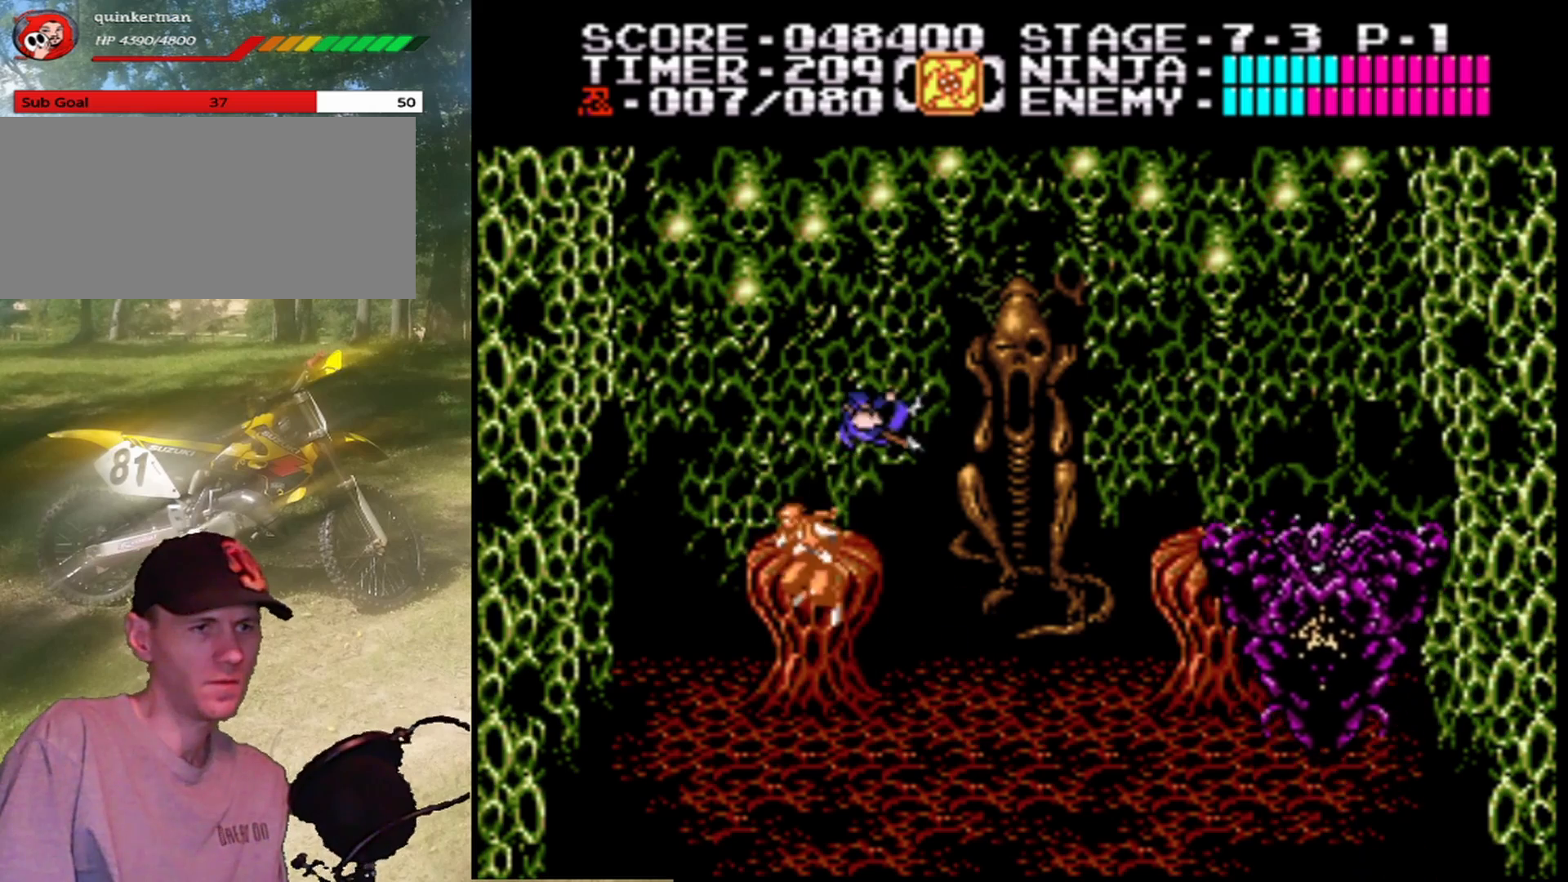
{"buttons": ["B"], "events": [[33, "DPAD_RIGHT", "up"], [133, "A", "up"], [133, "DPAD_RIGHT", "down"], [267, "DPAD_RIGHT", "up"], [433, "B", "down"]]}
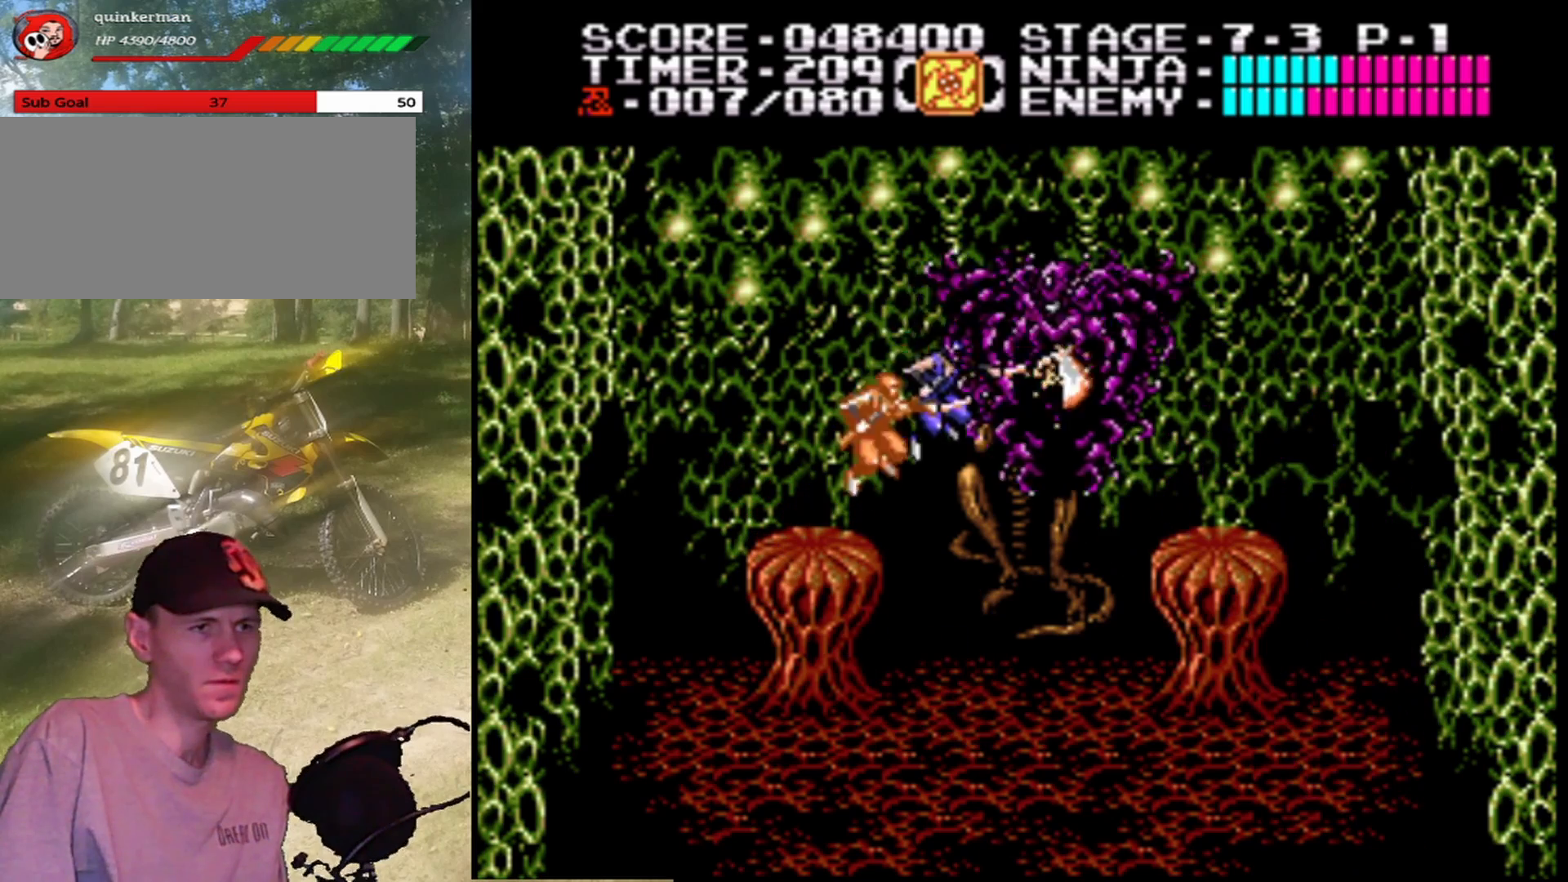
{"buttons": ["B"], "events": [[100, "B", "up"], [200, "B", "down"], [333, "B", "up"], [433, "B", "down"]]}
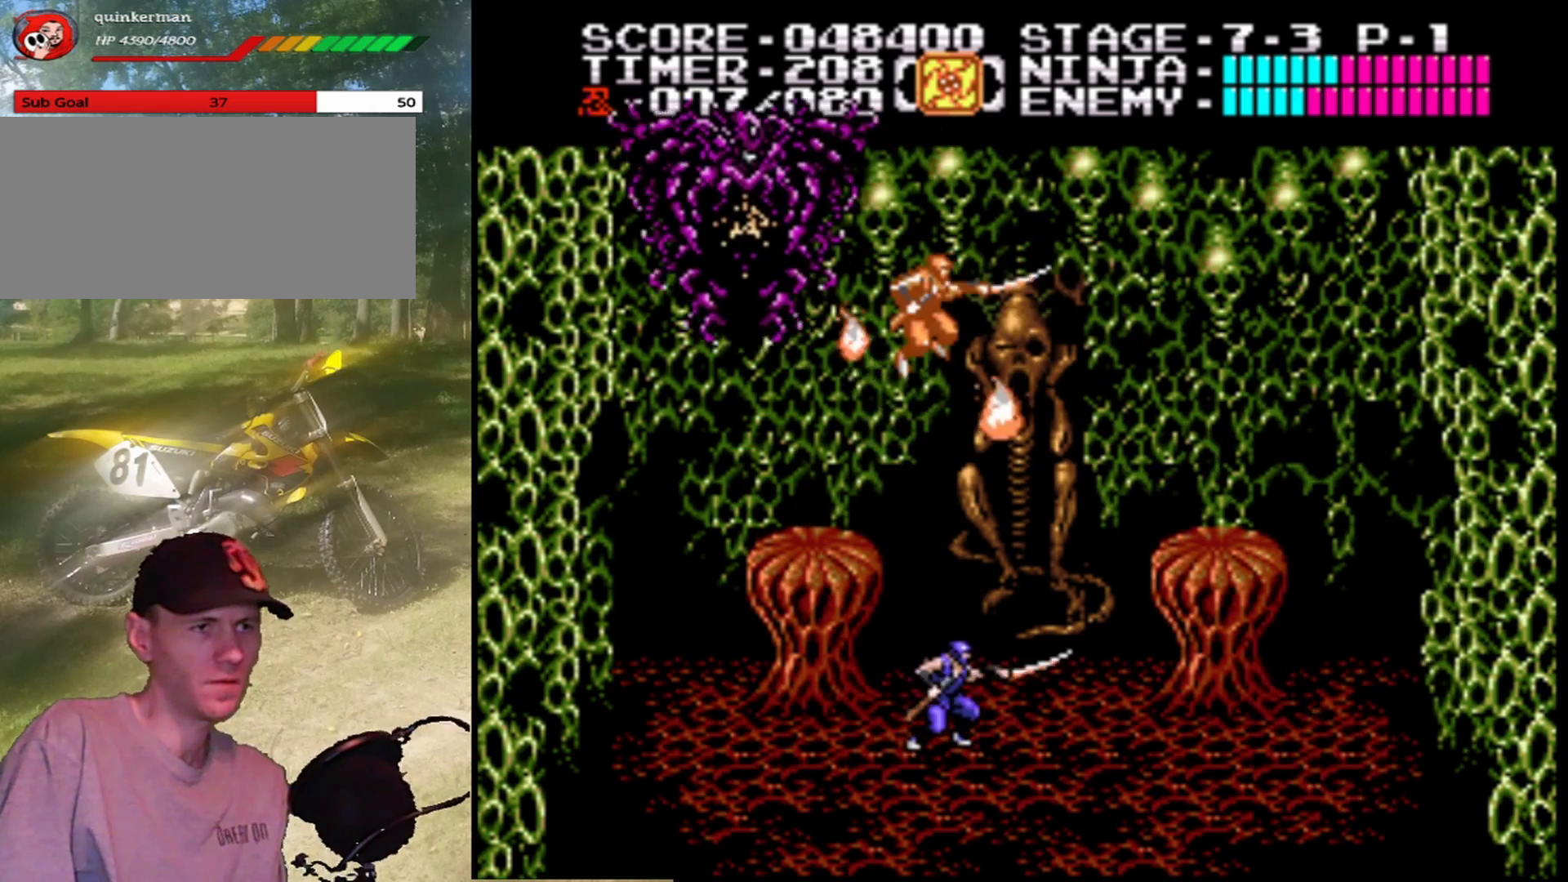
{"buttons": ["DPAD_RIGHT"], "events": [[67, "B", "up"], [133, "DPAD_RIGHT", "down"]]}
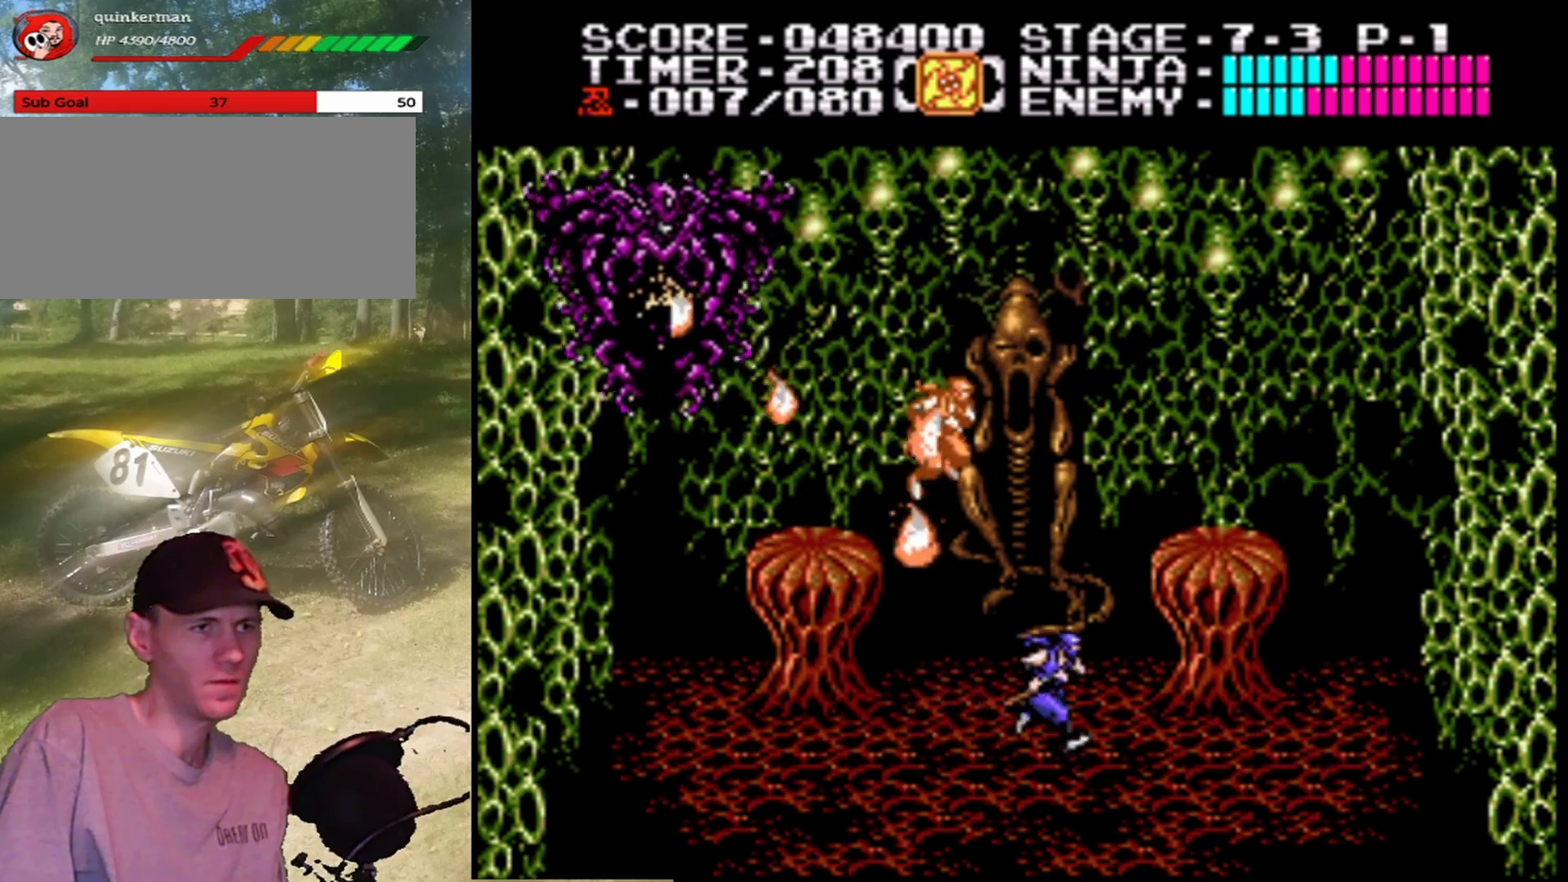
{"buttons": [], "events": [[133, "A", "down"], [367, "A", "up"], [500, "DPAD_RIGHT", "up"]]}
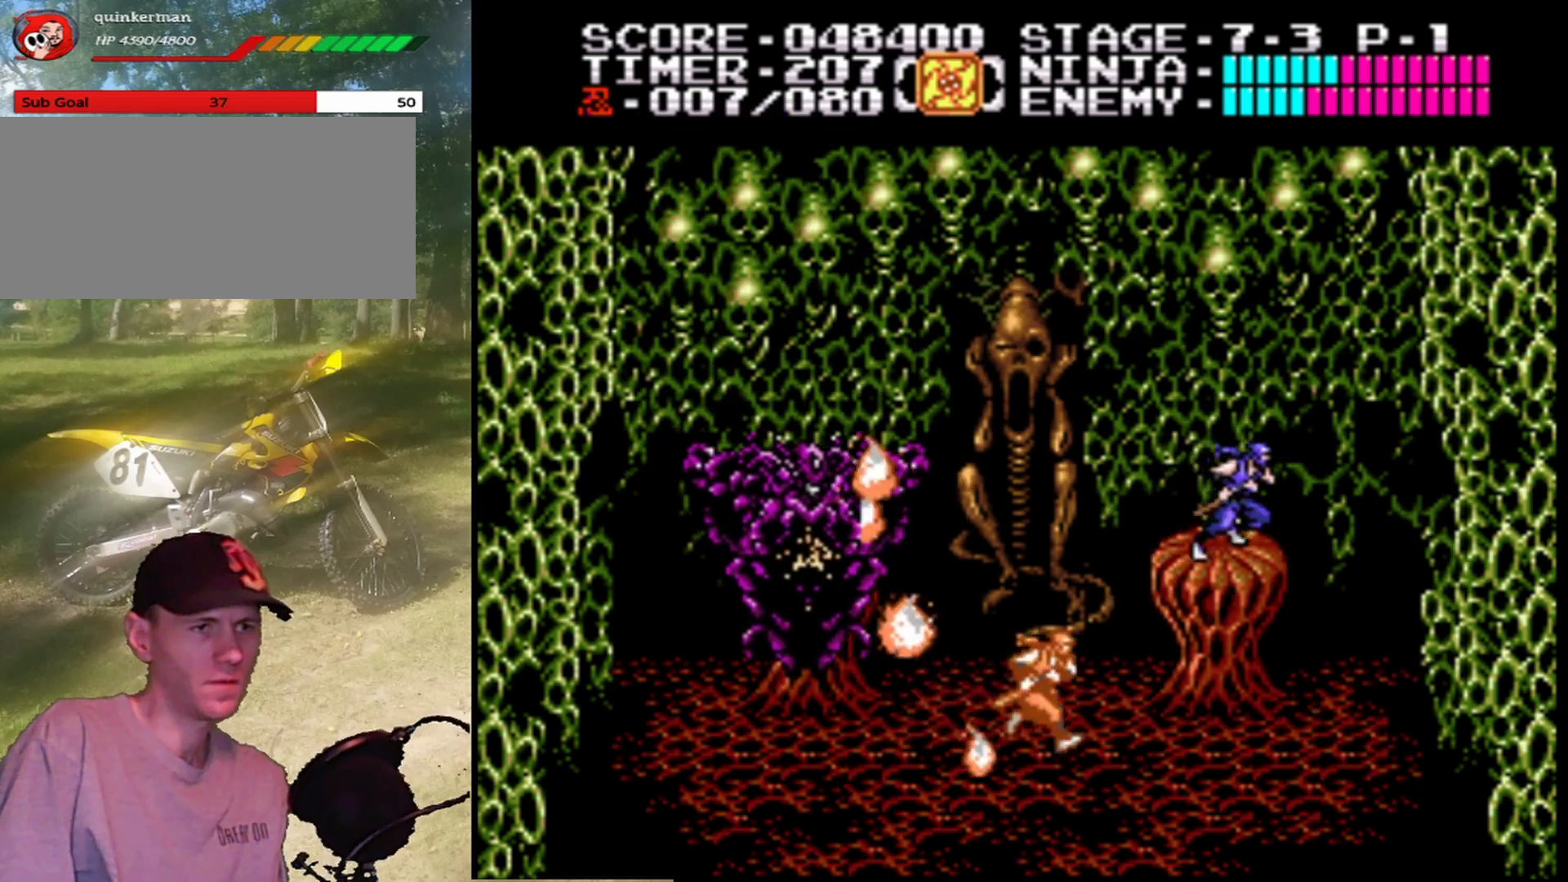
{"buttons": ["A", "DPAD_LEFT"], "events": [[100, "DPAD_LEFT", "down"], [167, "A", "down"]]}
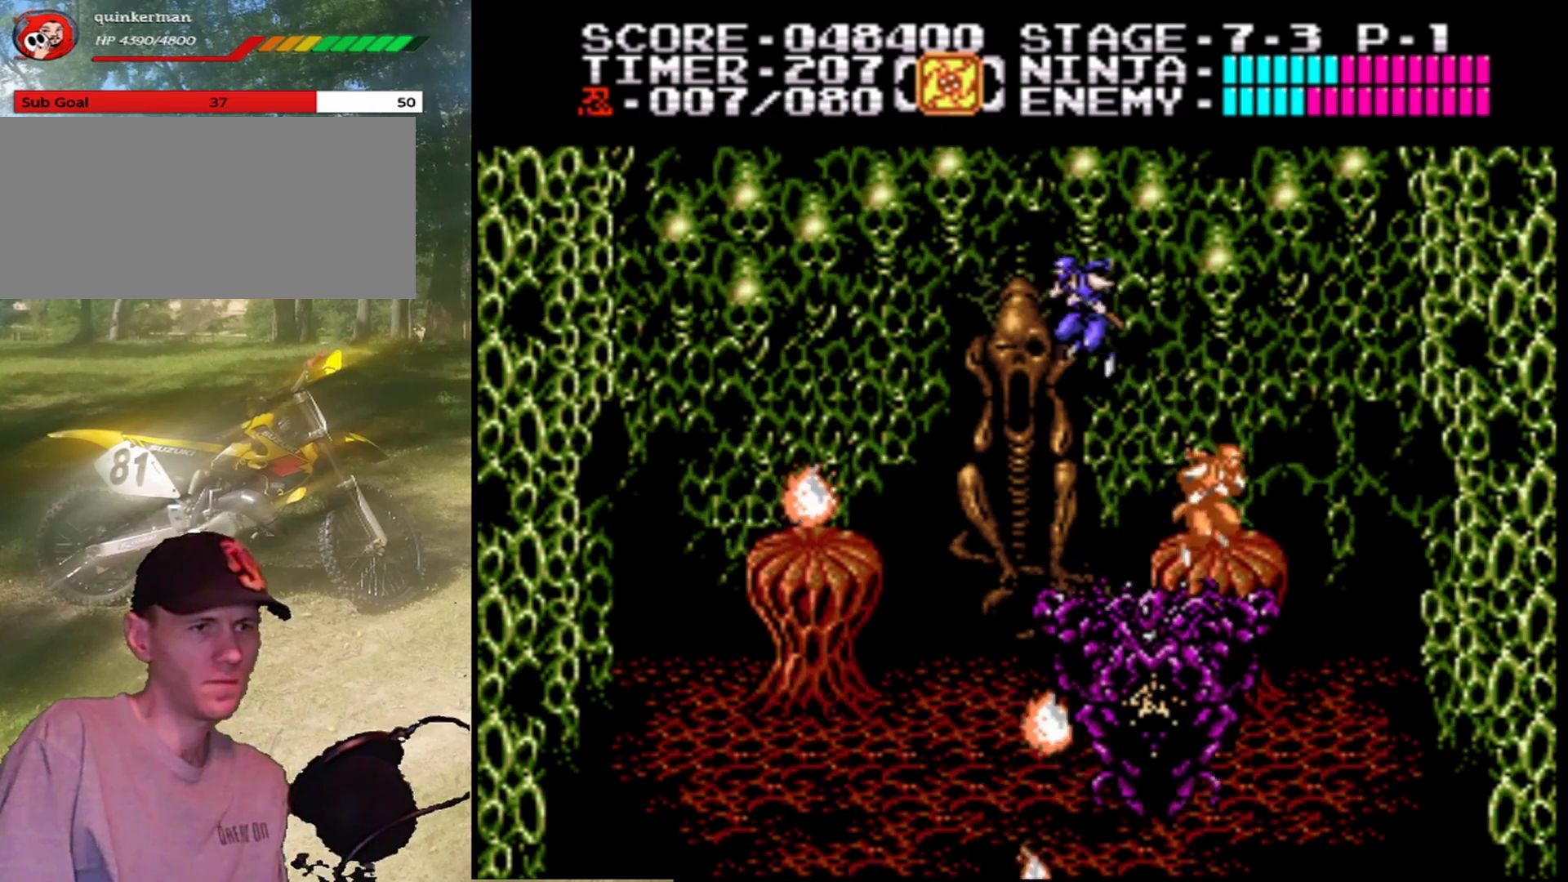
{"buttons": ["B"], "events": [[33, "DPAD_LEFT", "up"], [67, "DPAD_RIGHT", "down"], [100, "A", "up"], [233, "DPAD_UP", "down"], [333, "B", "down"], [400, "DPAD_UP", "up"], [500, "DPAD_RIGHT", "up"]]}
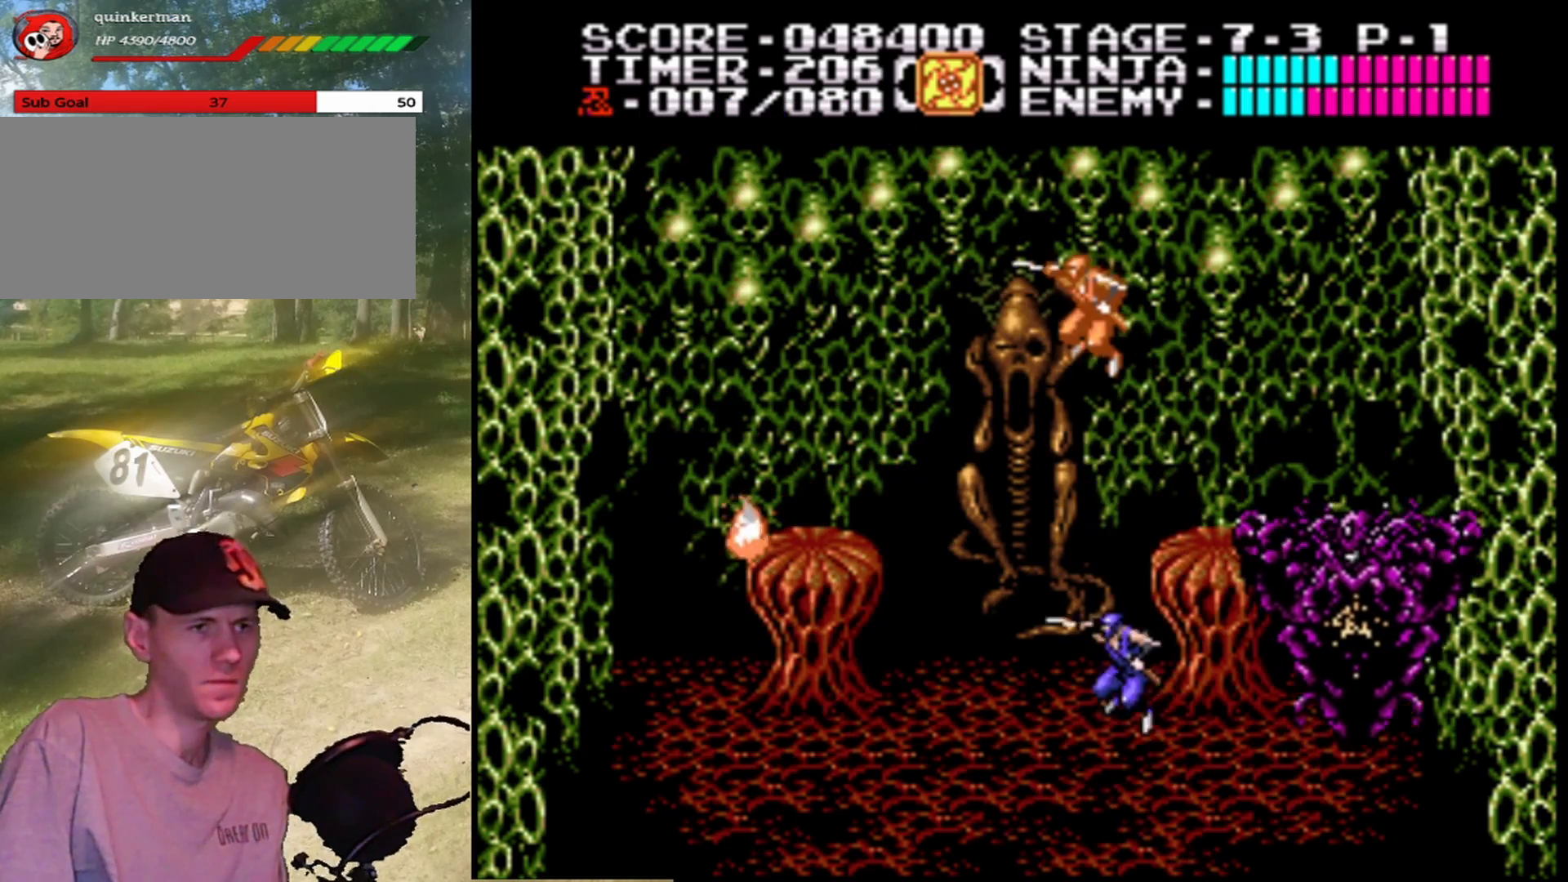
{"buttons": ["B", "DPAD_RIGHT"], "events": [[33, "B", "up"], [200, "A", "down"], [333, "DPAD_RIGHT", "down"], [433, "A", "up"], [500, "B", "down"]]}
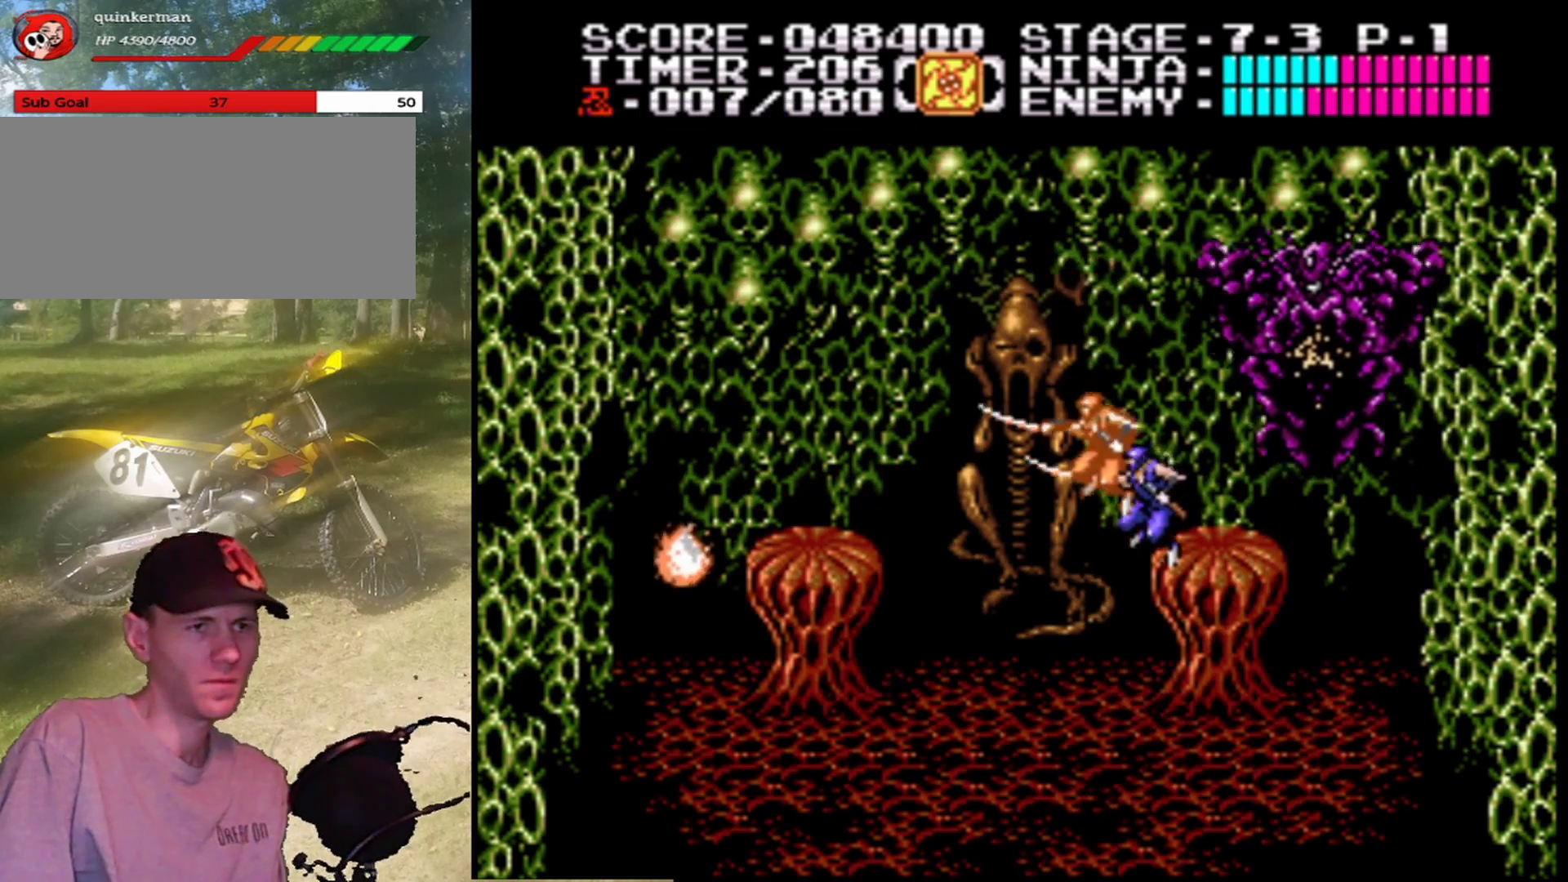
{"buttons": ["DPAD_RIGHT"], "events": [[167, "B", "up"], [233, "DPAD_RIGHT", "up"], [367, "DPAD_RIGHT", "down"]]}
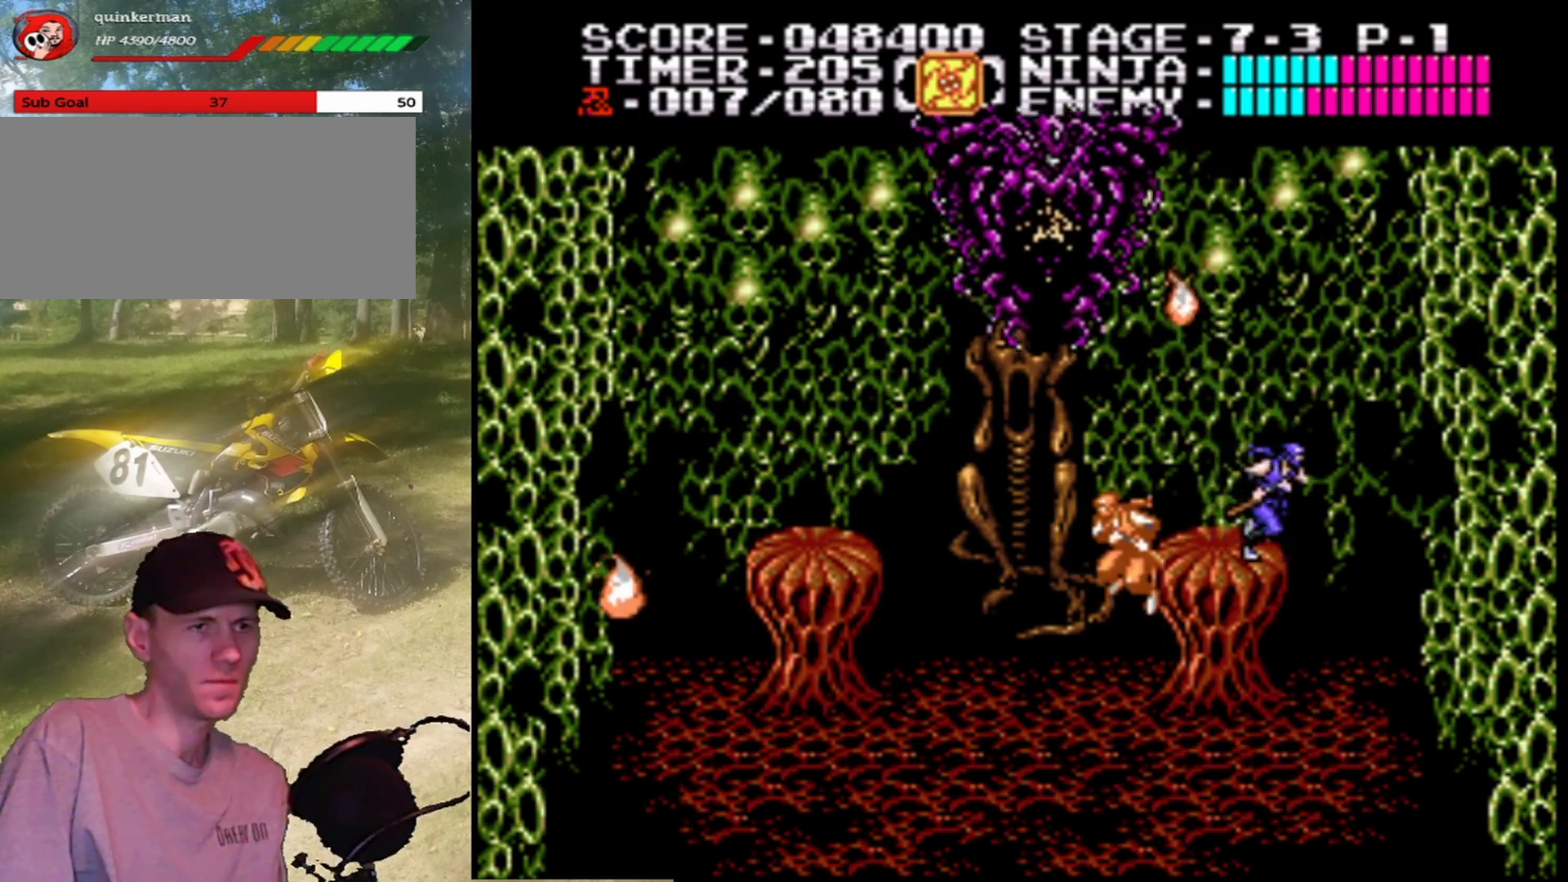
{"buttons": ["A", "DPAD_LEFT"], "events": [[33, "DPAD_RIGHT", "up"], [100, "DPAD_LEFT", "down"], [200, "DPAD_LEFT", "up"], [367, "A", "down"], [500, "DPAD_LEFT", "down"]]}
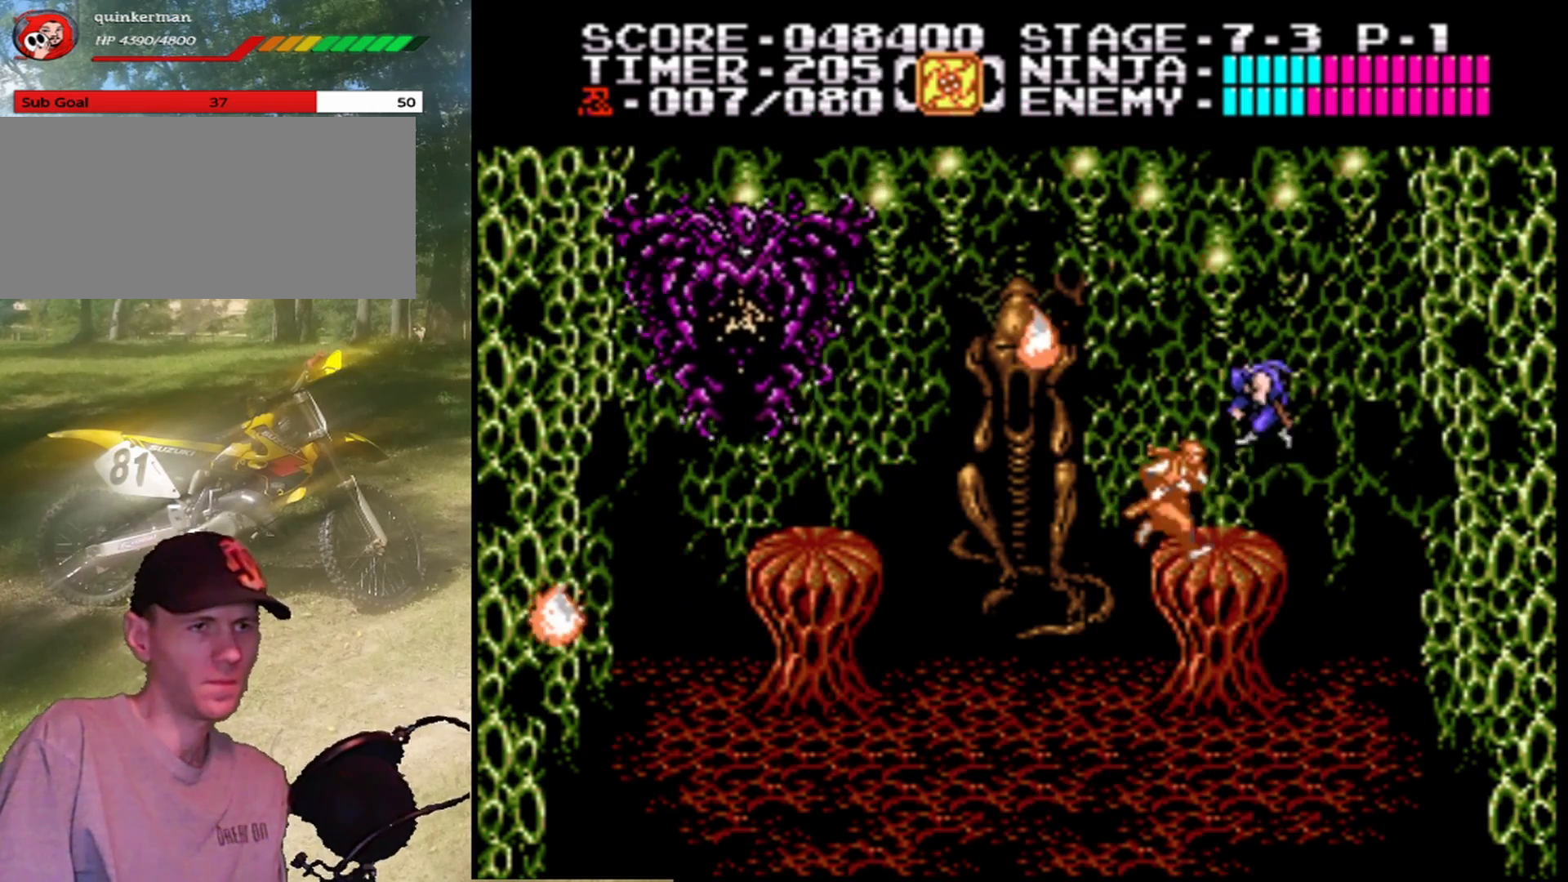
{"buttons": ["DPAD_LEFT"], "events": [[133, "A", "up"], [233, "DPAD_LEFT", "up"], [300, "DPAD_LEFT", "down"]]}
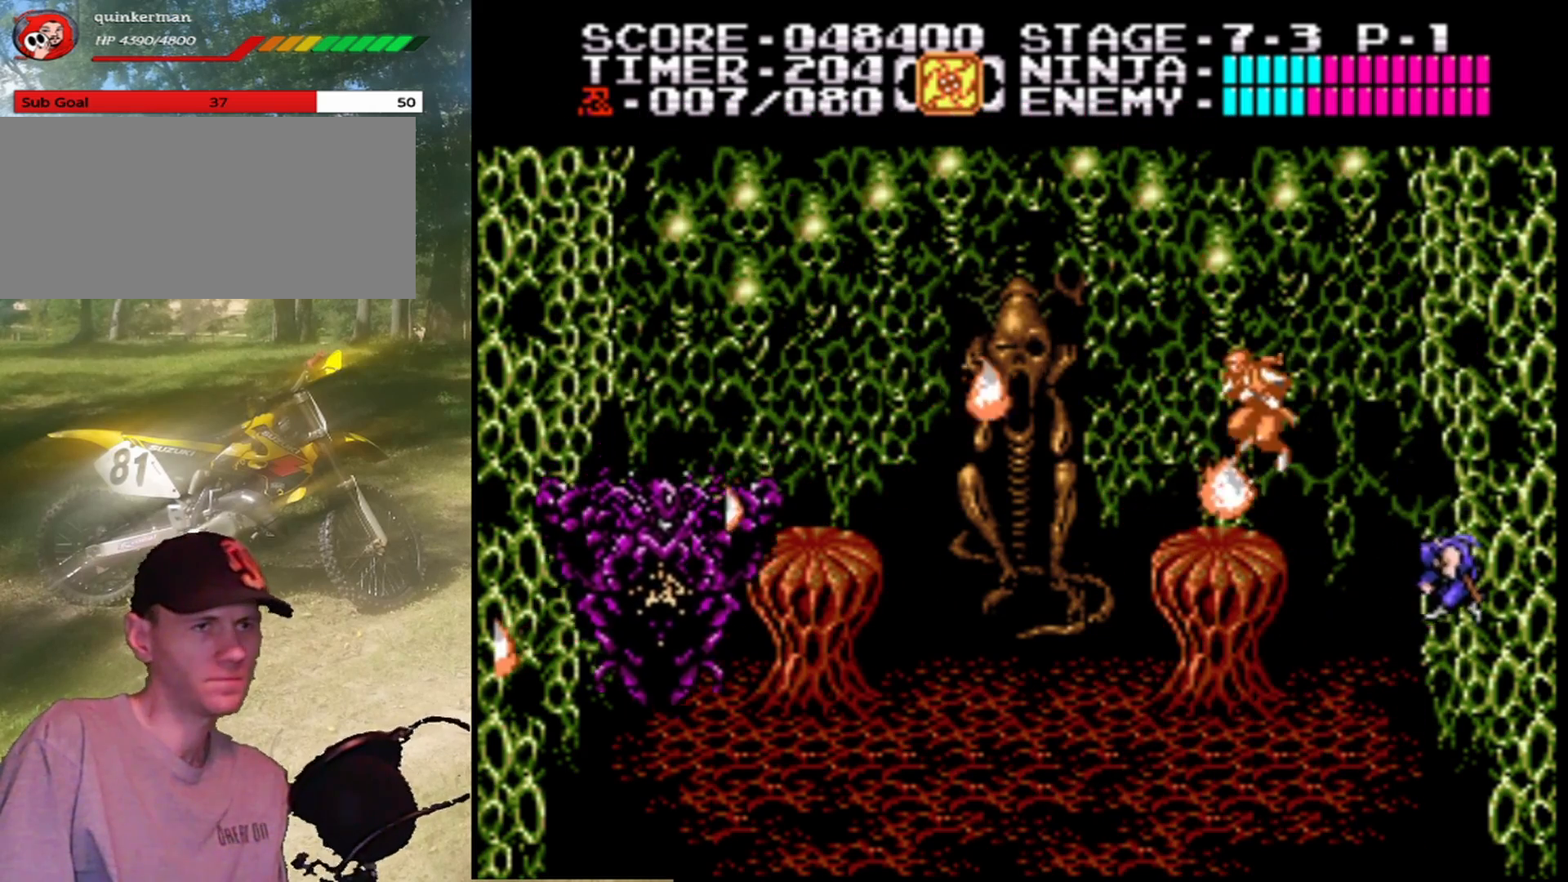
{"buttons": ["DPAD_LEFT"], "events": [[133, "A", "down"], [433, "A", "up"]]}
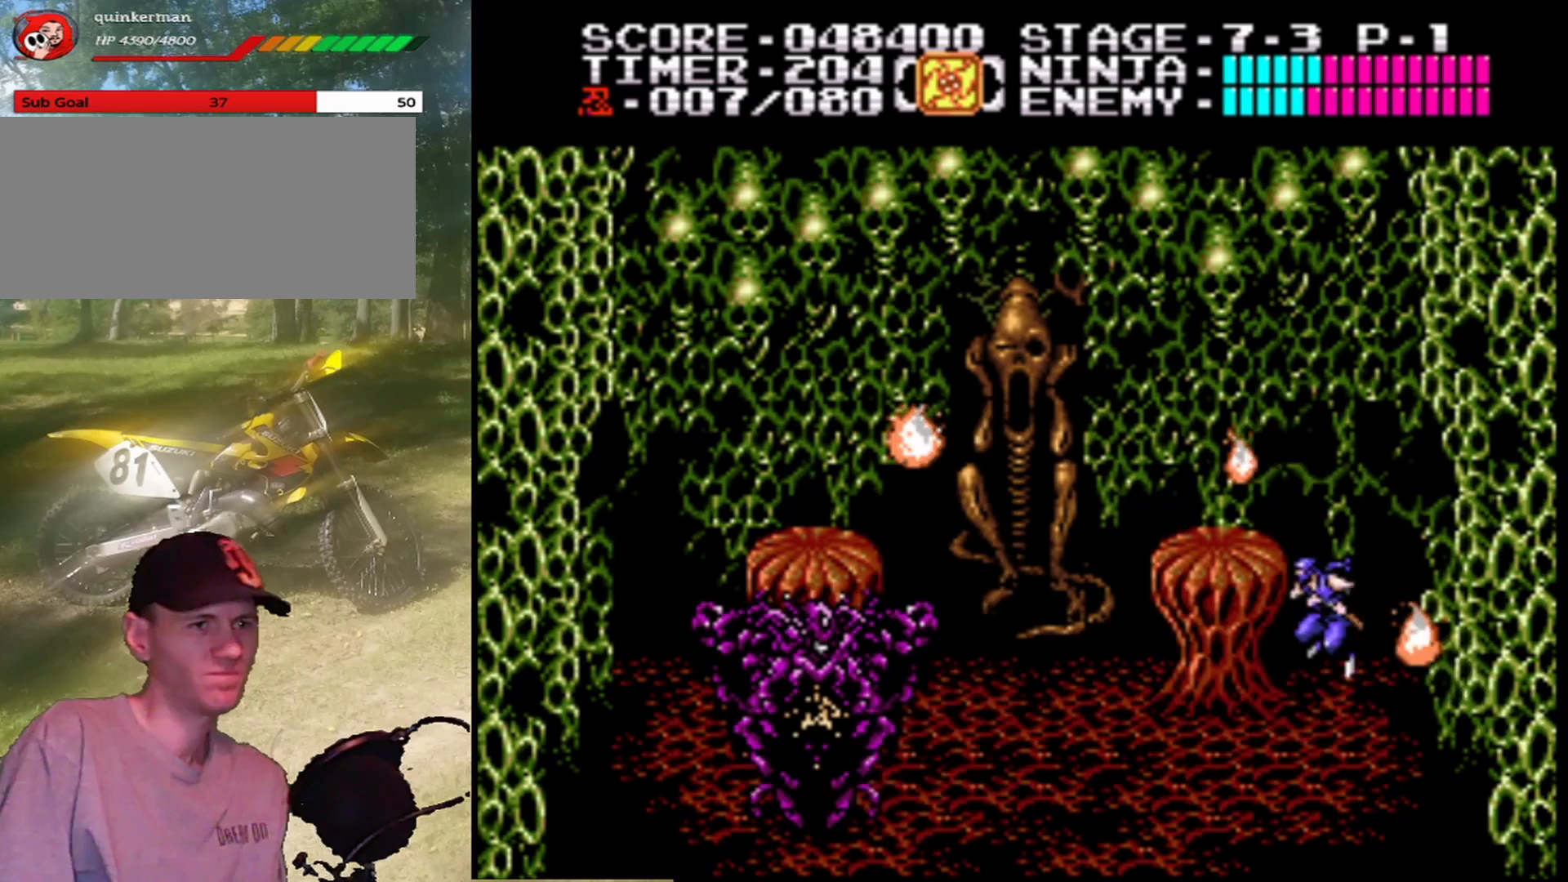
{"buttons": ["A", "DPAD_LEFT"], "events": [[300, "A", "down"]]}
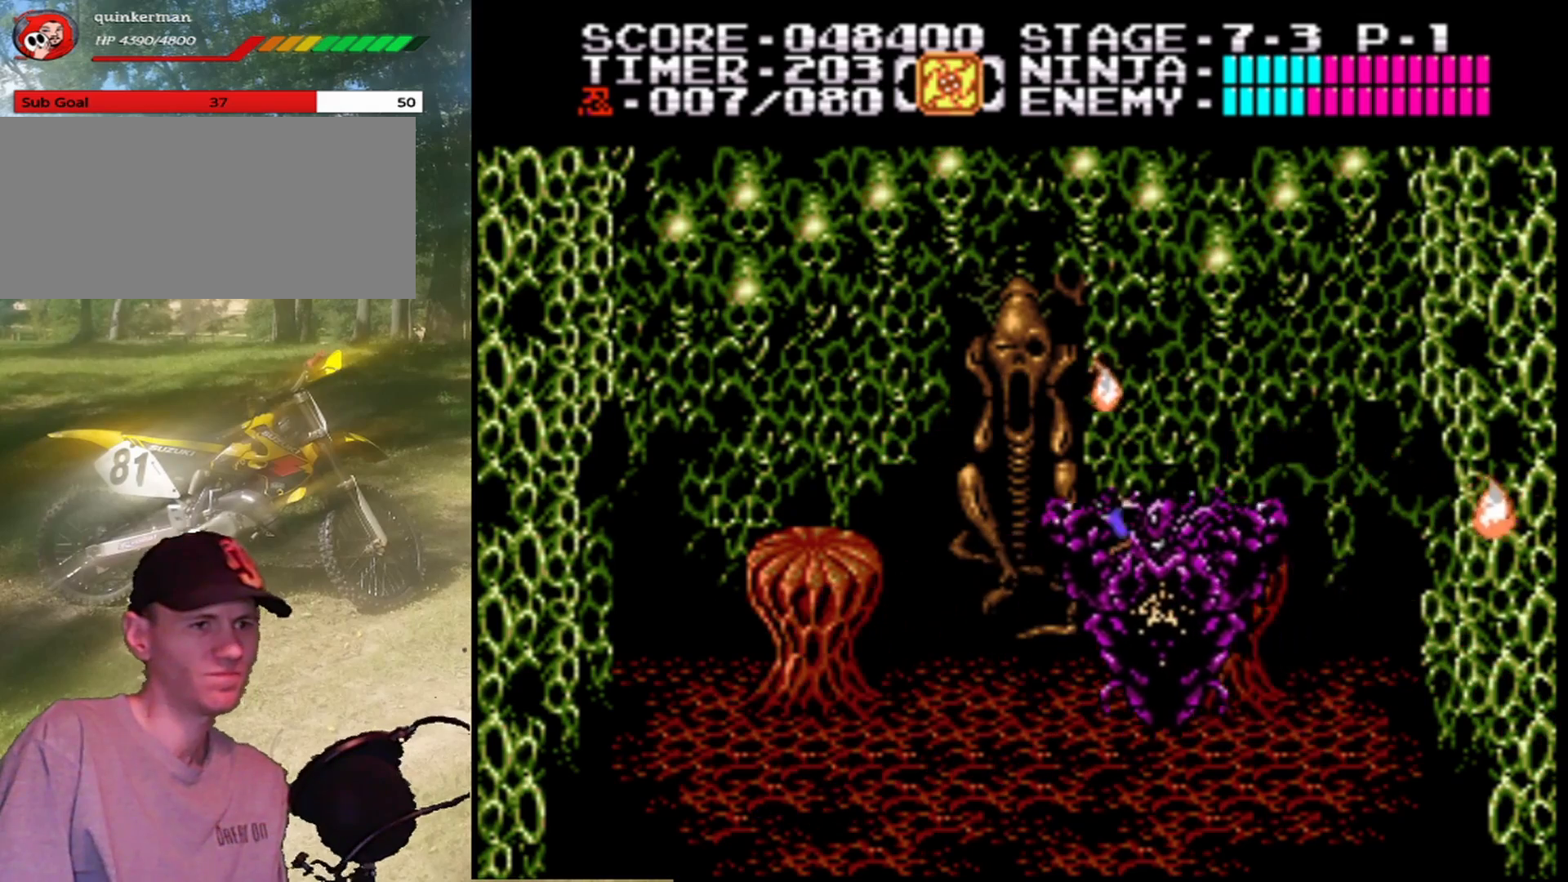
{"buttons": ["DPAD_LEFT"], "events": [[33, "A", "up"], [67, "B", "down"], [233, "B", "up"]]}
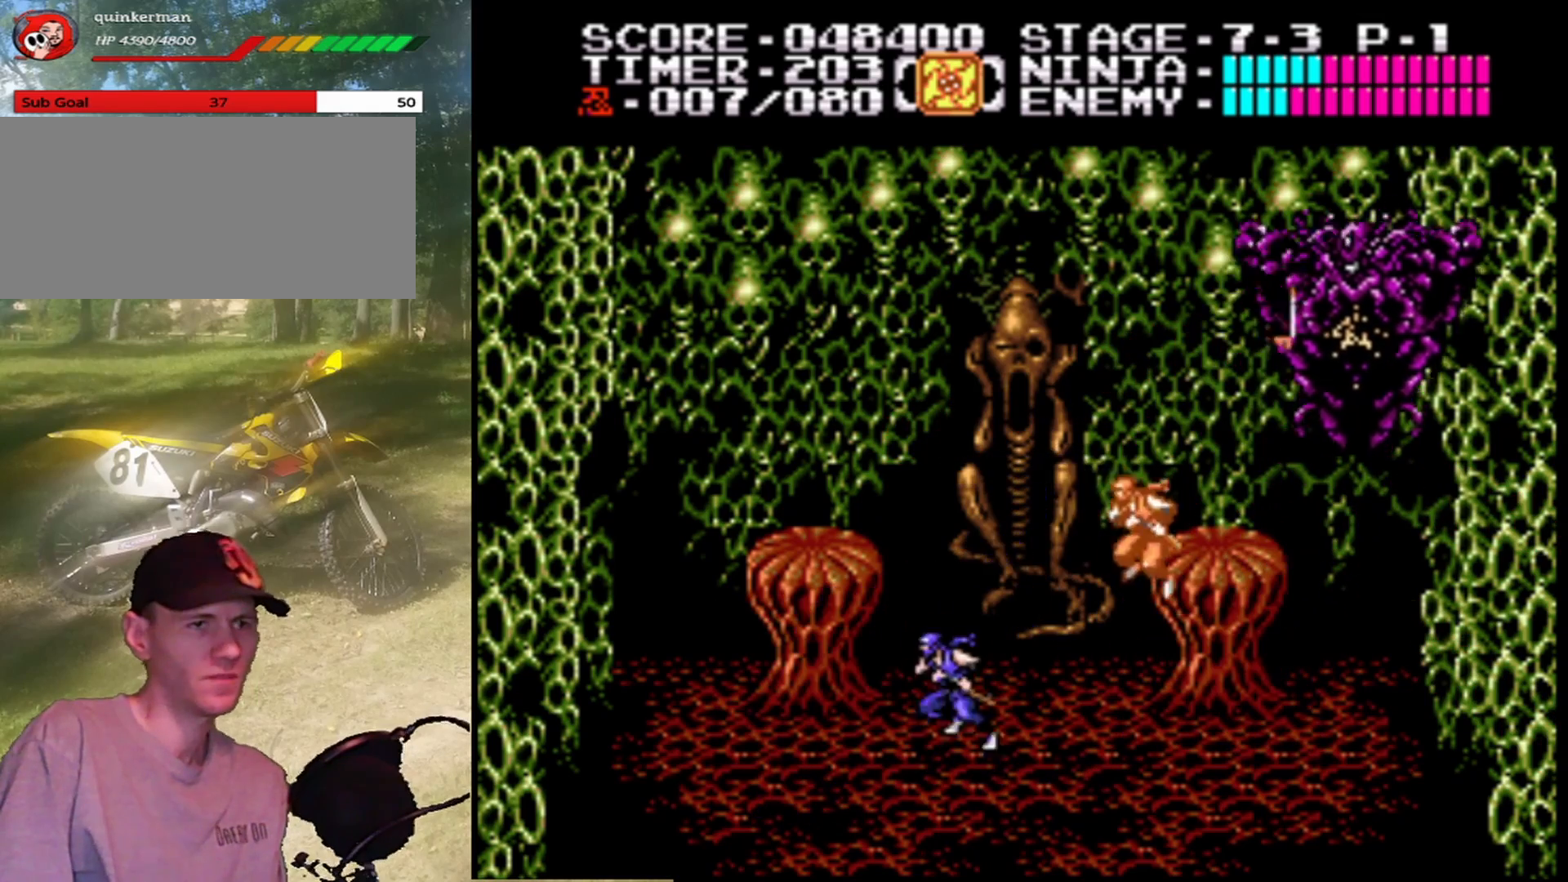
{"buttons": ["A", "DPAD_RIGHT"], "events": [[267, "A", "down"], [467, "DPAD_LEFT", "up"], [500, "DPAD_RIGHT", "down"]]}
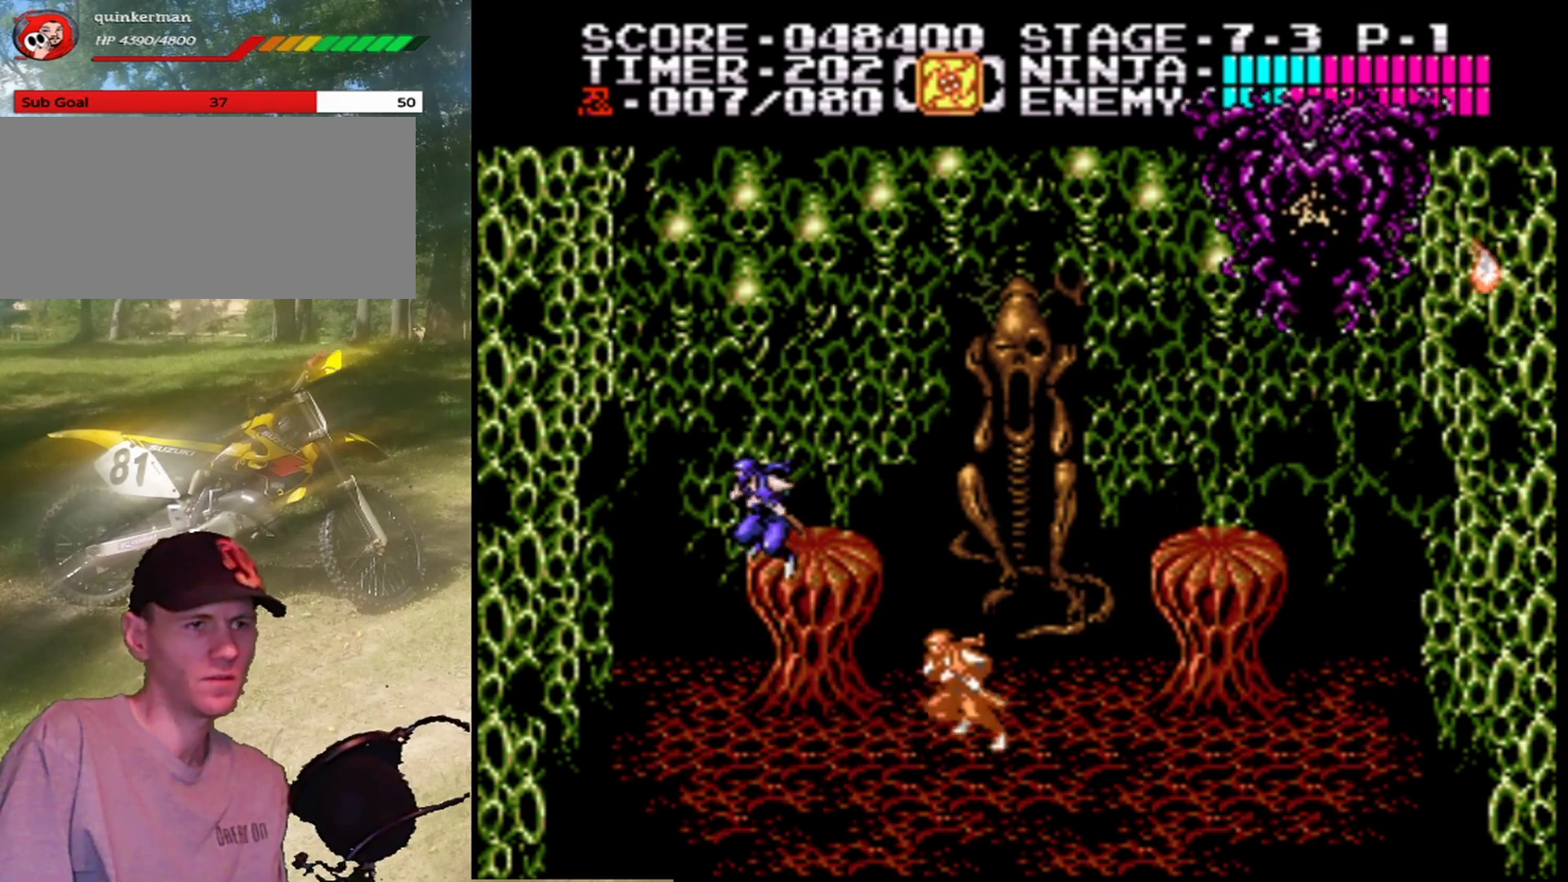
{"buttons": ["B"], "events": [[33, "A", "up"], [333, "A", "down"], [400, "B", "down"], [467, "A", "up"], [467, "DPAD_RIGHT", "up"]]}
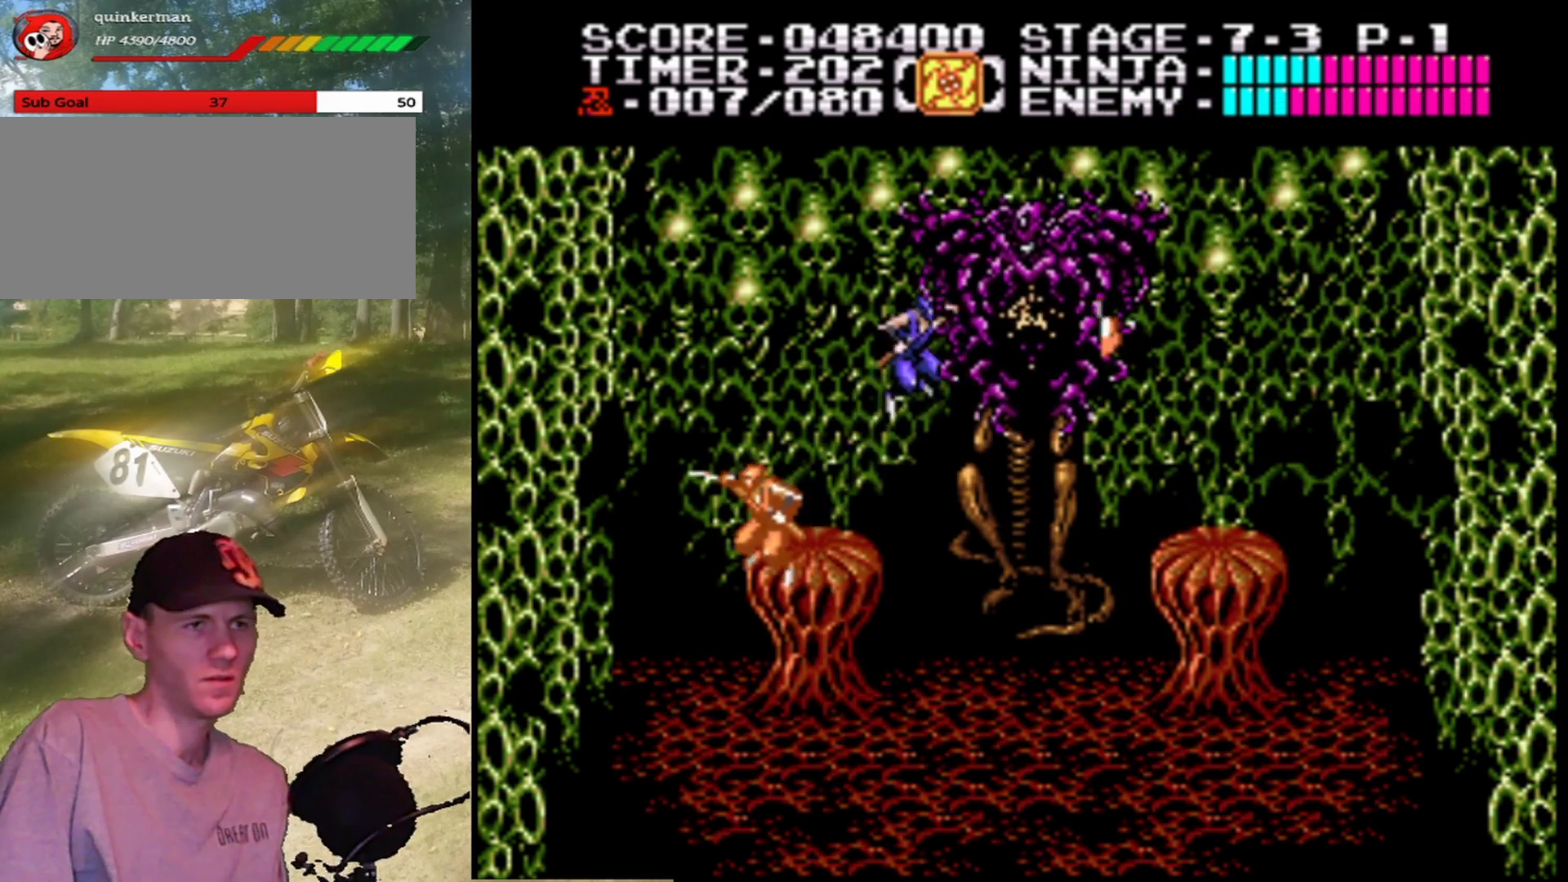
{"buttons": ["DPAD_RIGHT"], "events": [[100, "B", "up"], [167, "B", "down"], [267, "B", "up"], [300, "DPAD_RIGHT", "down"], [333, "B", "down"], [467, "B", "up"]]}
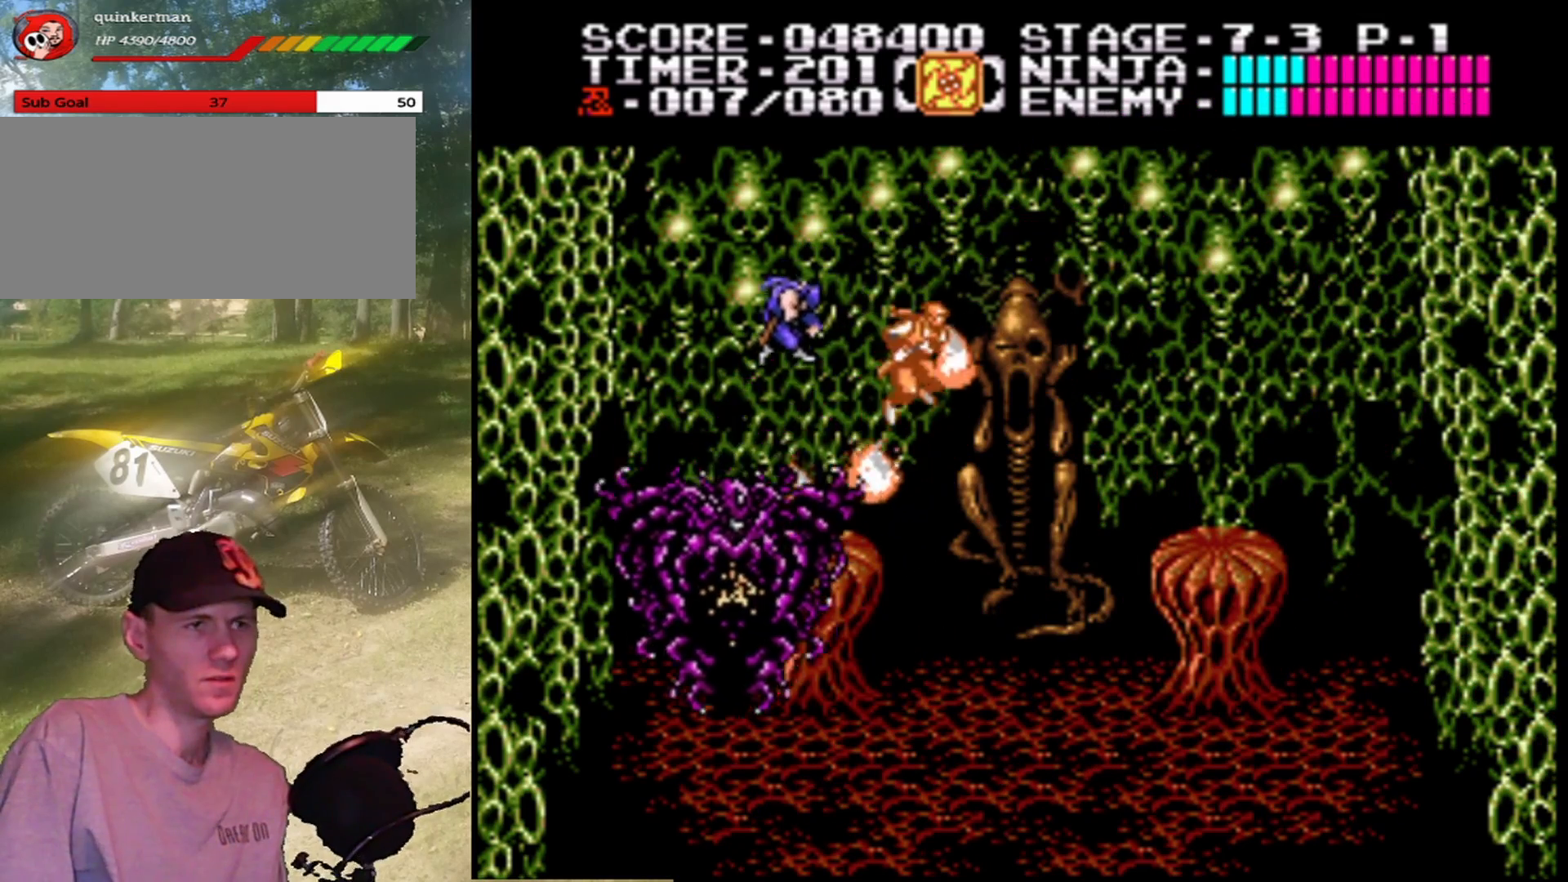
{"buttons": ["B"], "events": [[200, "B", "down"], [333, "DPAD_RIGHT", "up"], [367, "B", "up"], [433, "B", "down"]]}
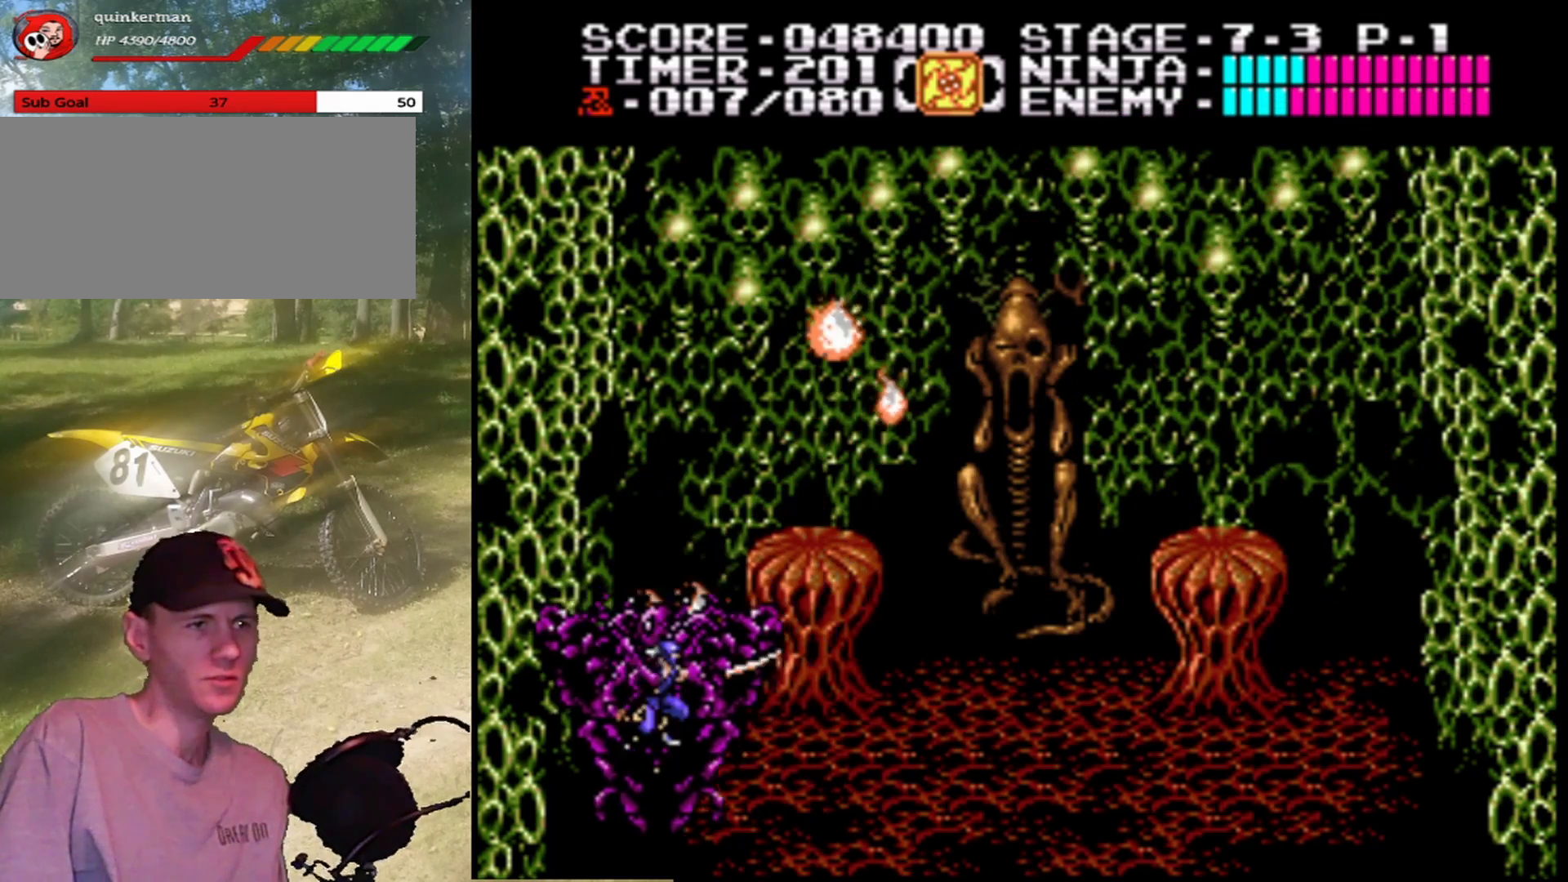
{"buttons": [], "events": [[67, "B", "up"], [167, "B", "down"], [300, "B", "up"], [367, "B", "down"], [500, "B", "up"]]}
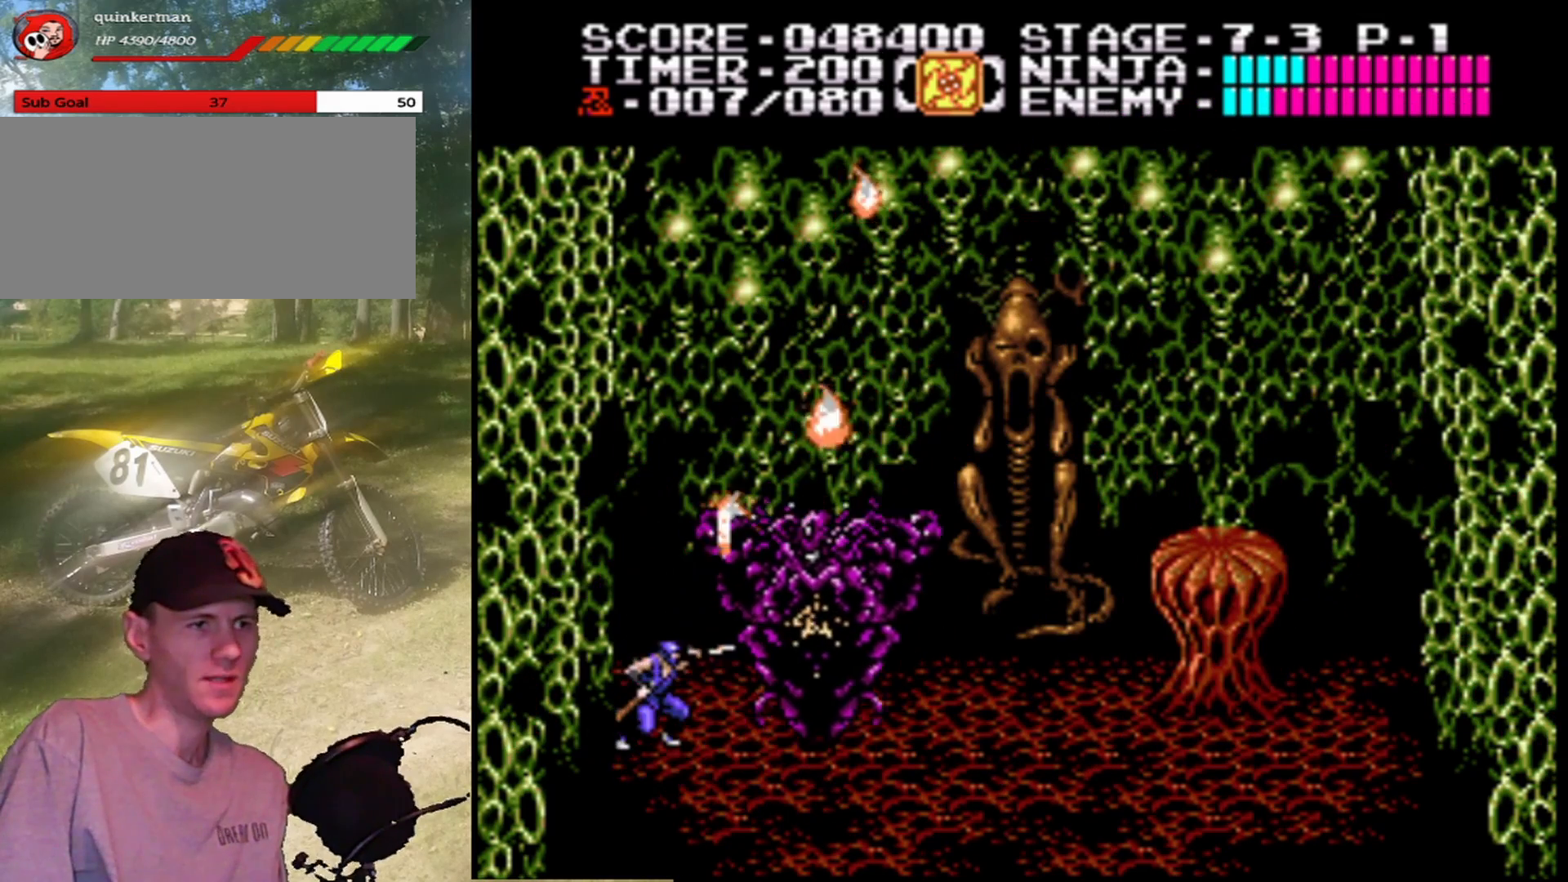
{"buttons": ["DPAD_RIGHT"], "events": [[67, "B", "down"], [200, "B", "up"], [467, "DPAD_RIGHT", "down"]]}
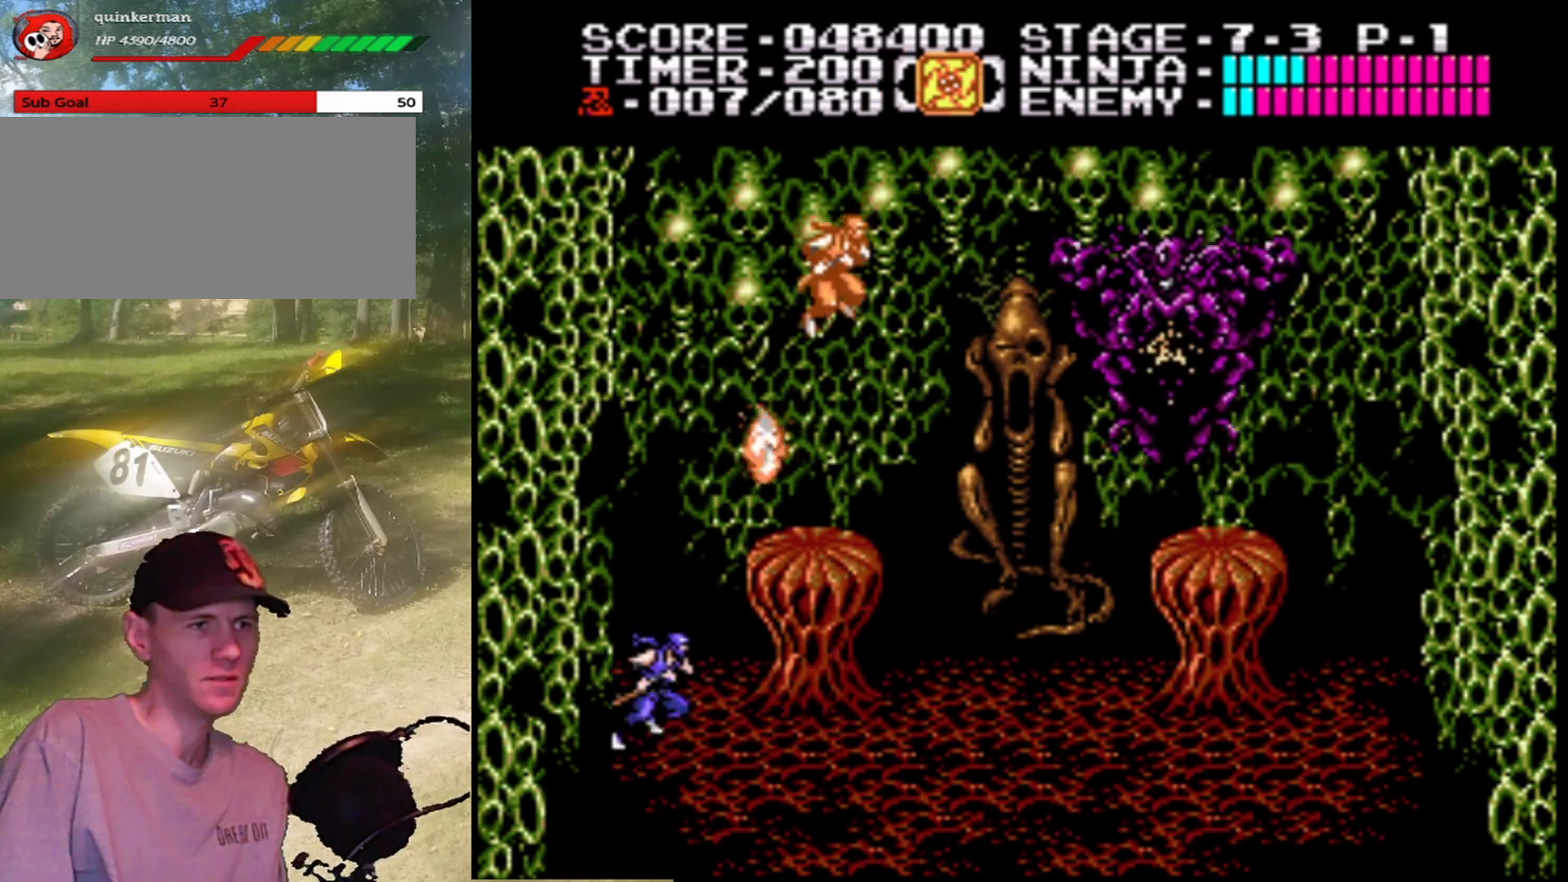
{"buttons": ["DPAD_RIGHT"], "events": []}
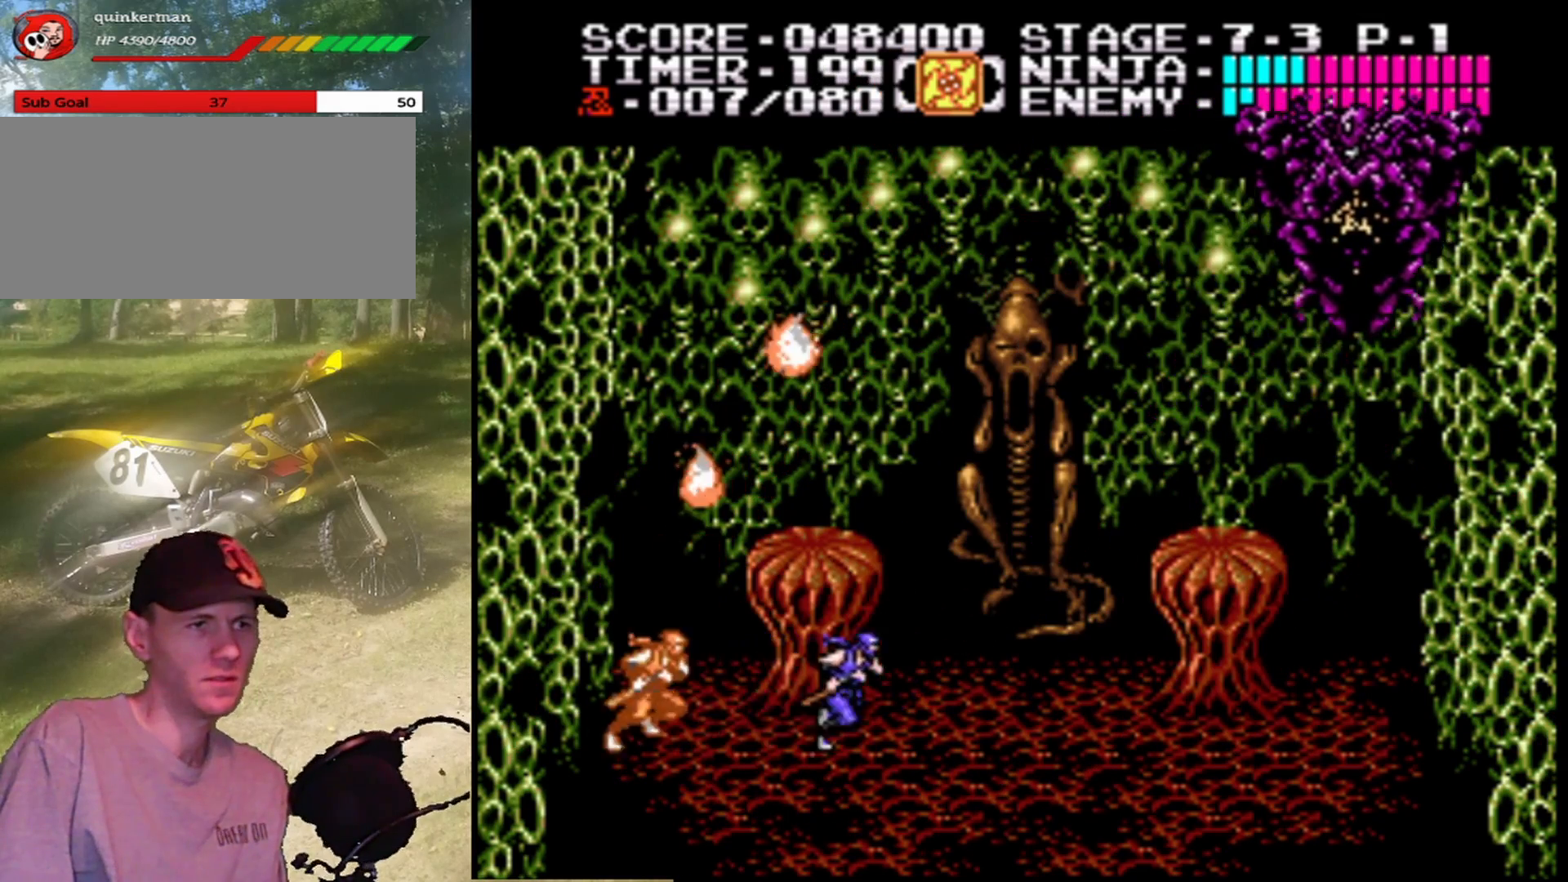
{"buttons": ["A"], "events": [[233, "DPAD_RIGHT", "up"], [367, "A", "down"]]}